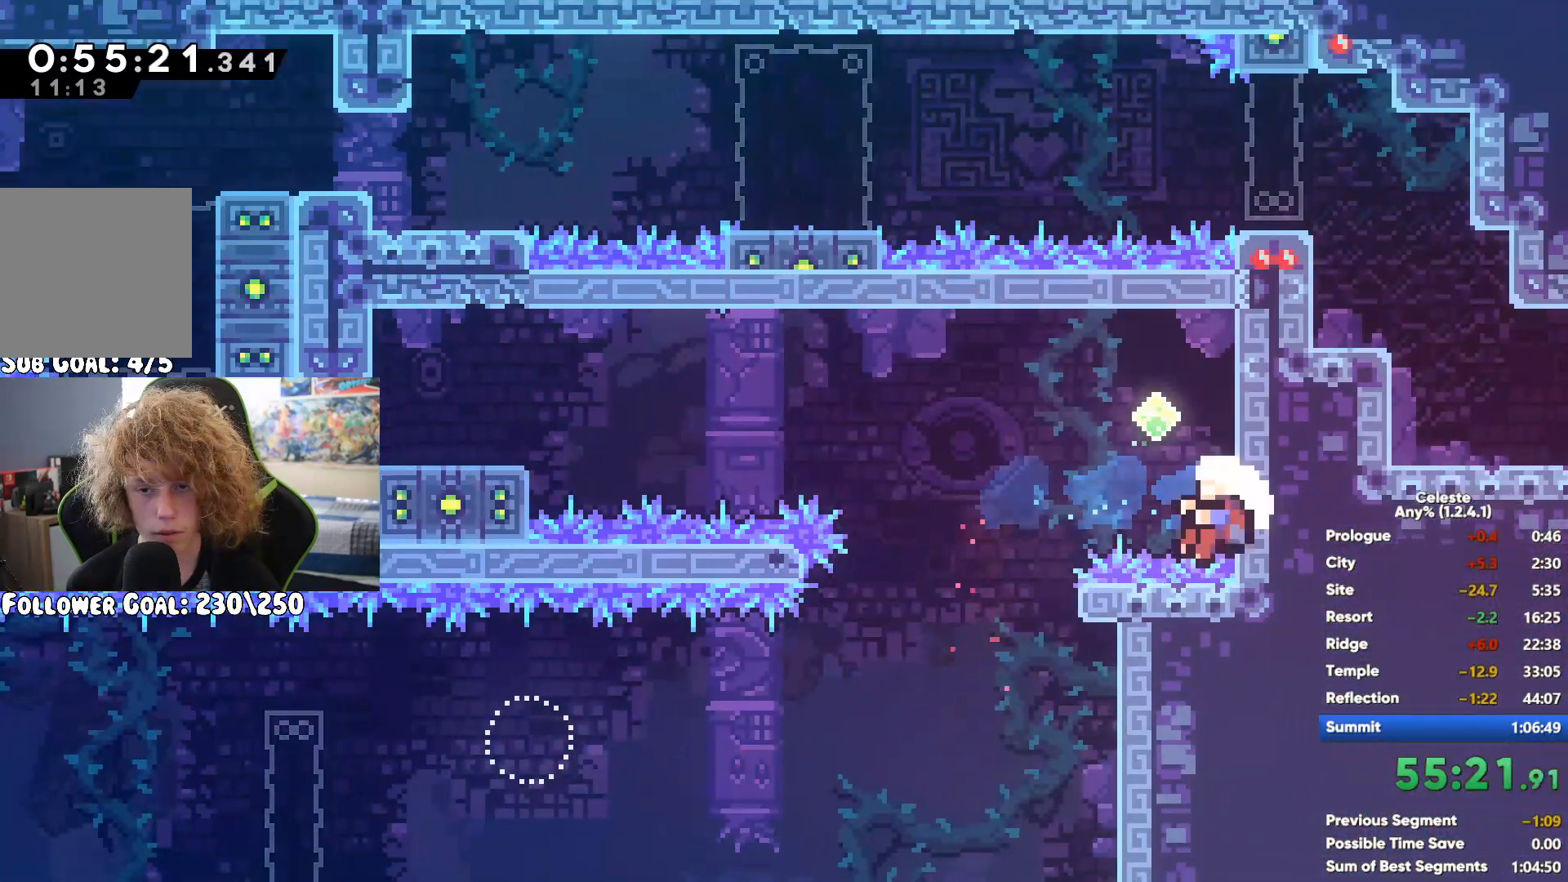
Gameplay with a controller (Xbox layout); each line is a JSON object with the inputs held at the frame after it. "events" lists button and stick changes between this image and that frame as [ms after this image, input, new state], when the widget could be followed in between. Not read: B L3 R3.
{"buttons": [], "left_stick": "right", "right_stick": "center", "events": [[167, "left_stick", "right"]]}
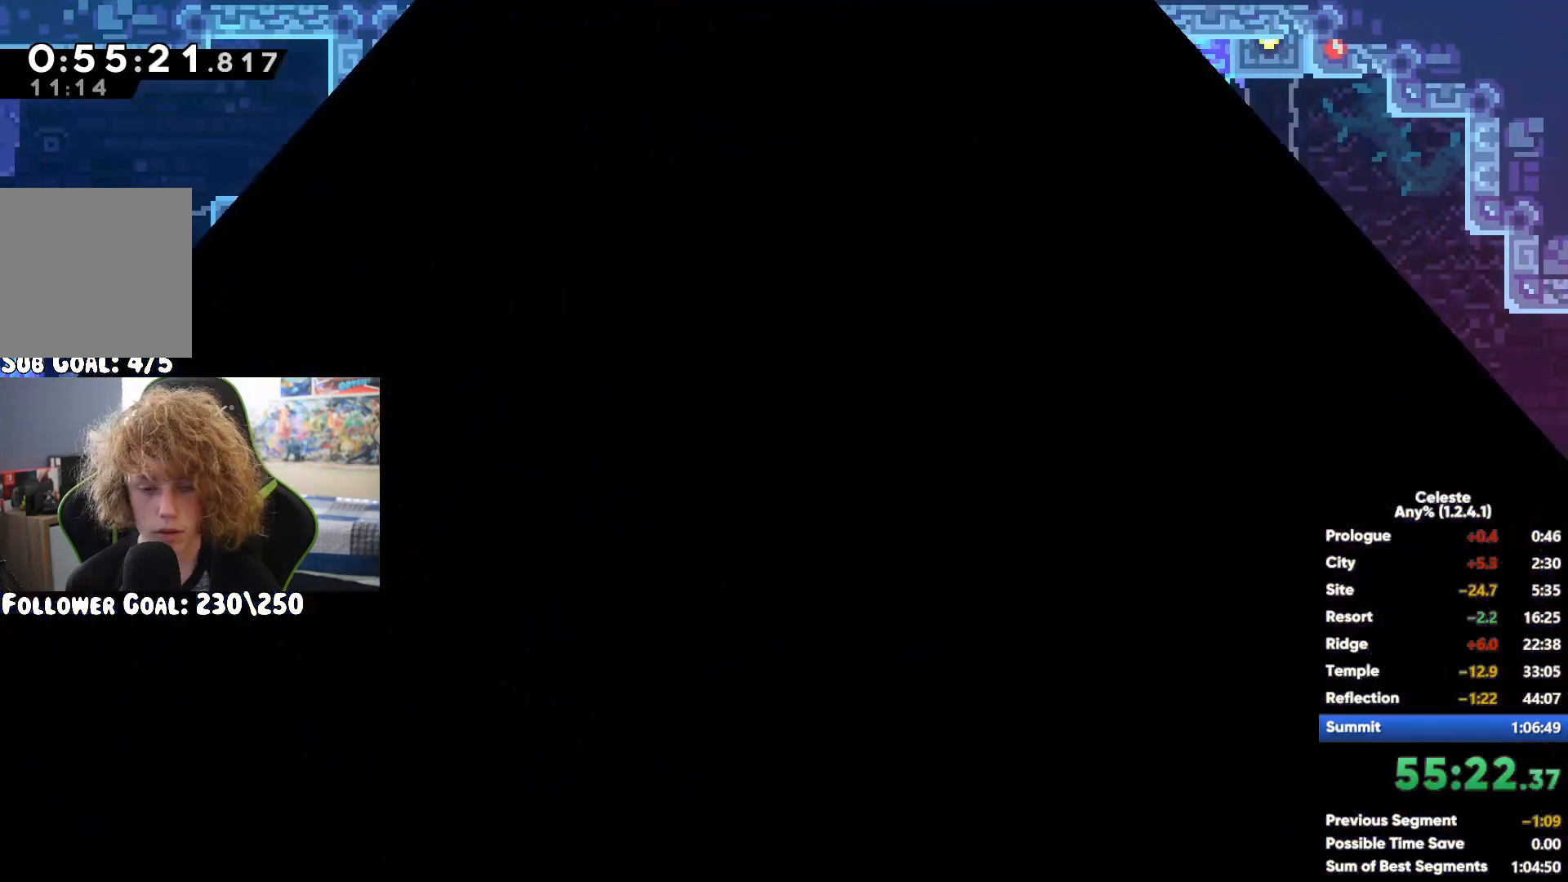
{"buttons": [], "left_stick": "right", "right_stick": "center", "events": [[267, "A", "down"], [383, "A", "up"]]}
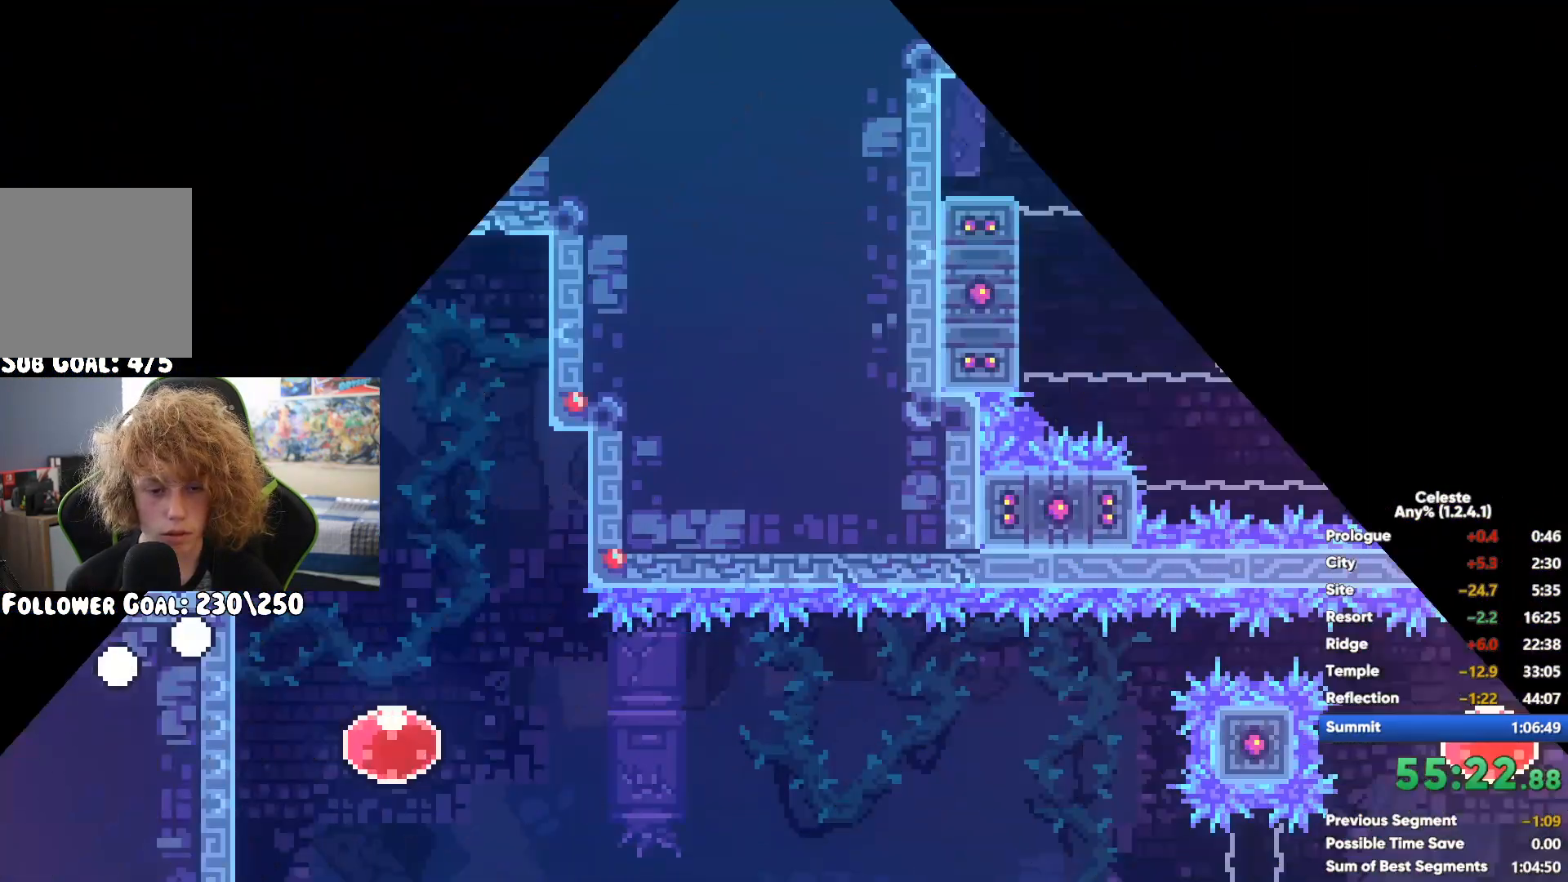
{"buttons": [], "left_stick": "right", "right_stick": "center", "events": []}
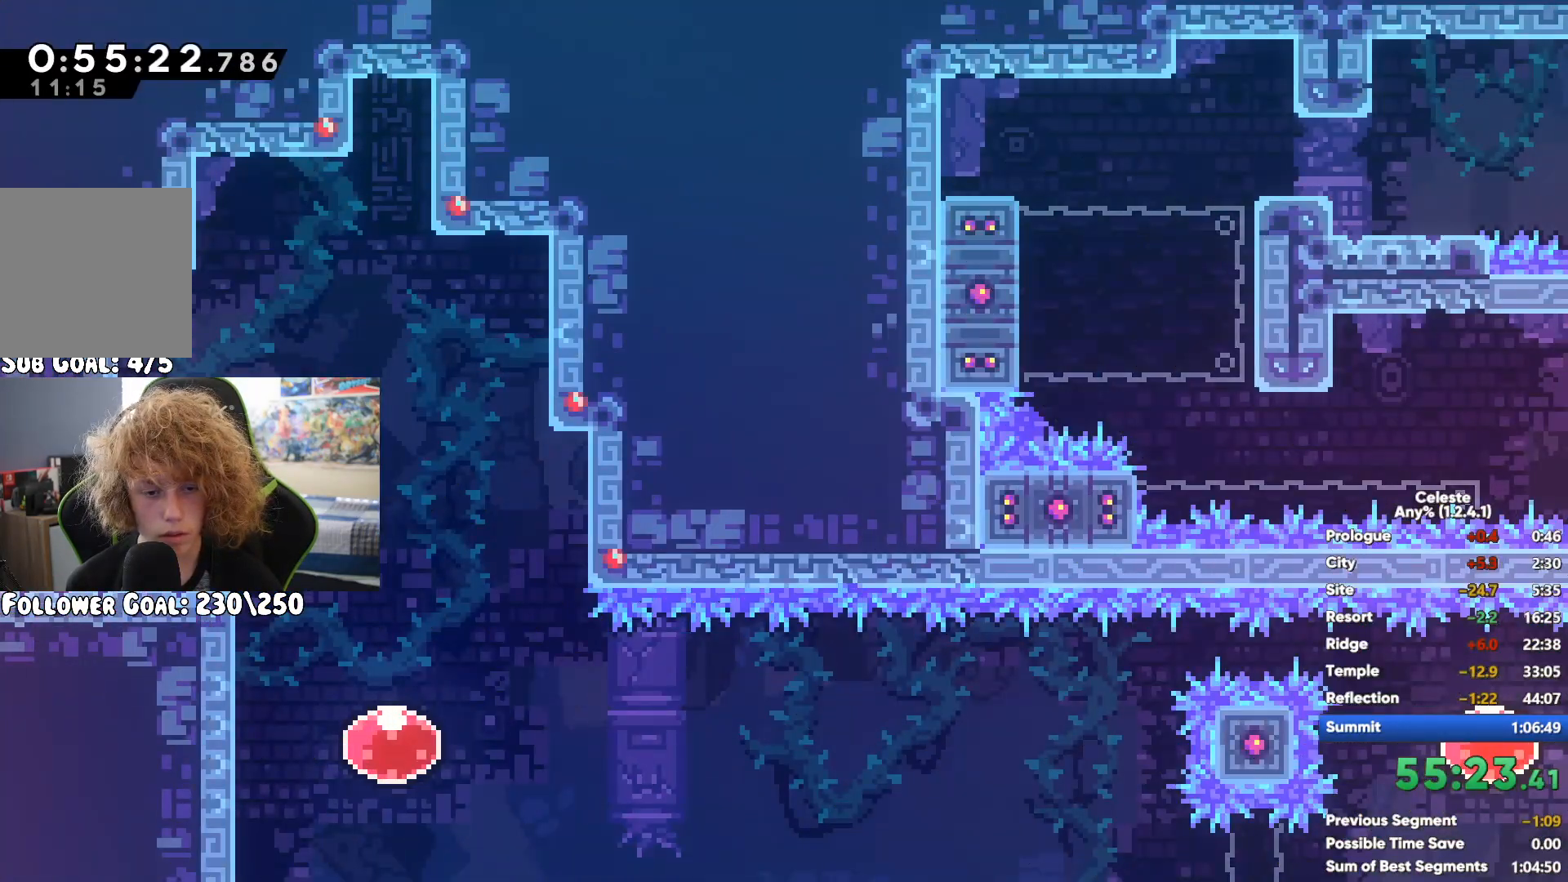
{"buttons": [], "left_stick": "right", "right_stick": "center", "events": []}
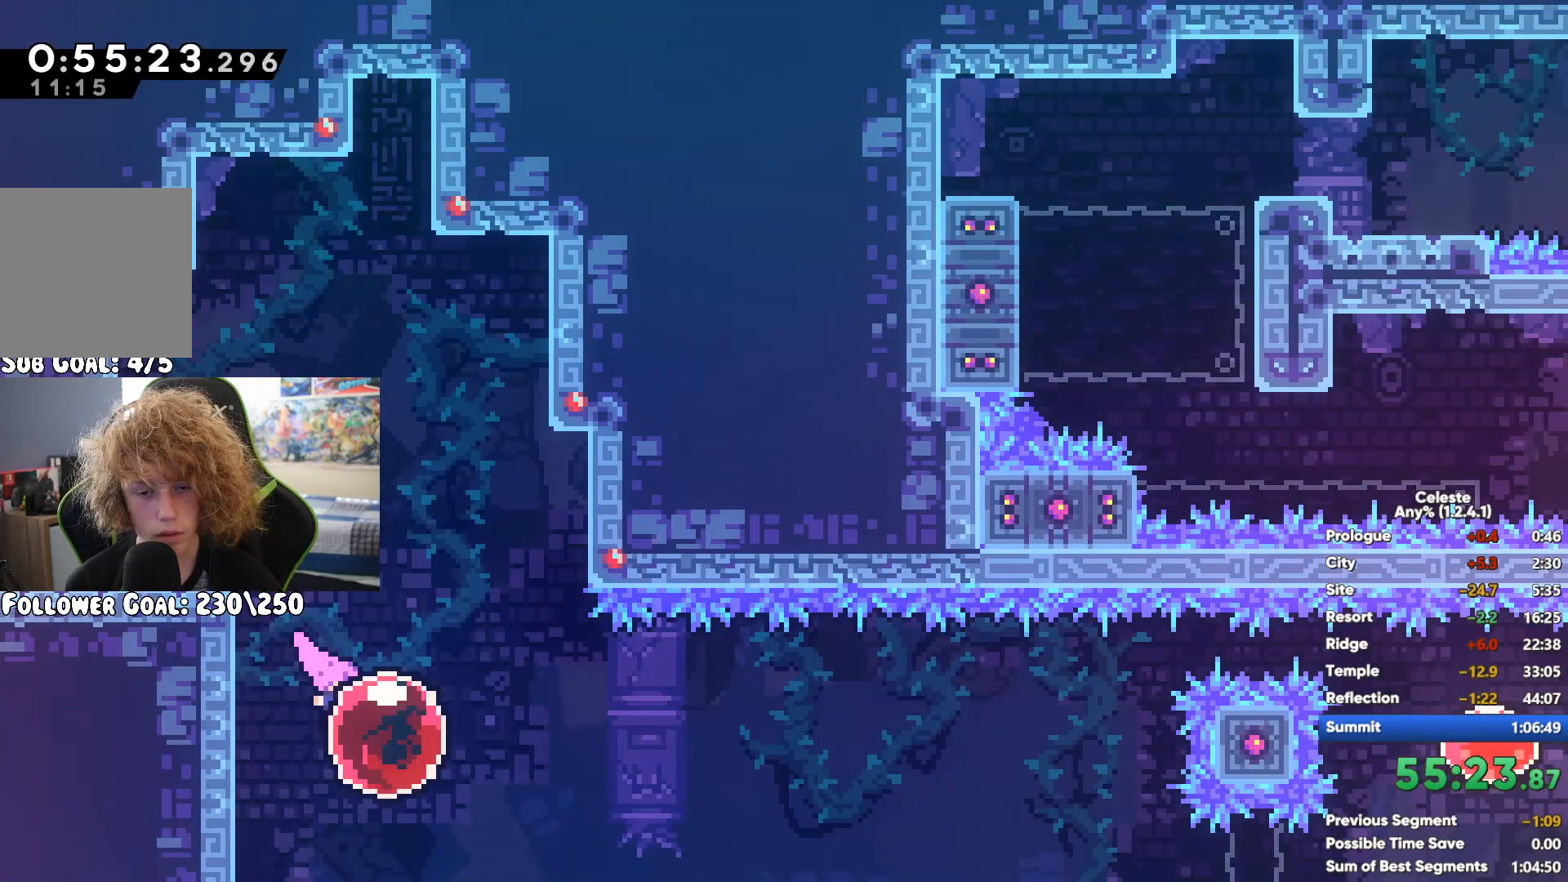
{"buttons": [], "left_stick": "right", "right_stick": "center", "events": [[267, "X", "down"], [433, "X", "up"]]}
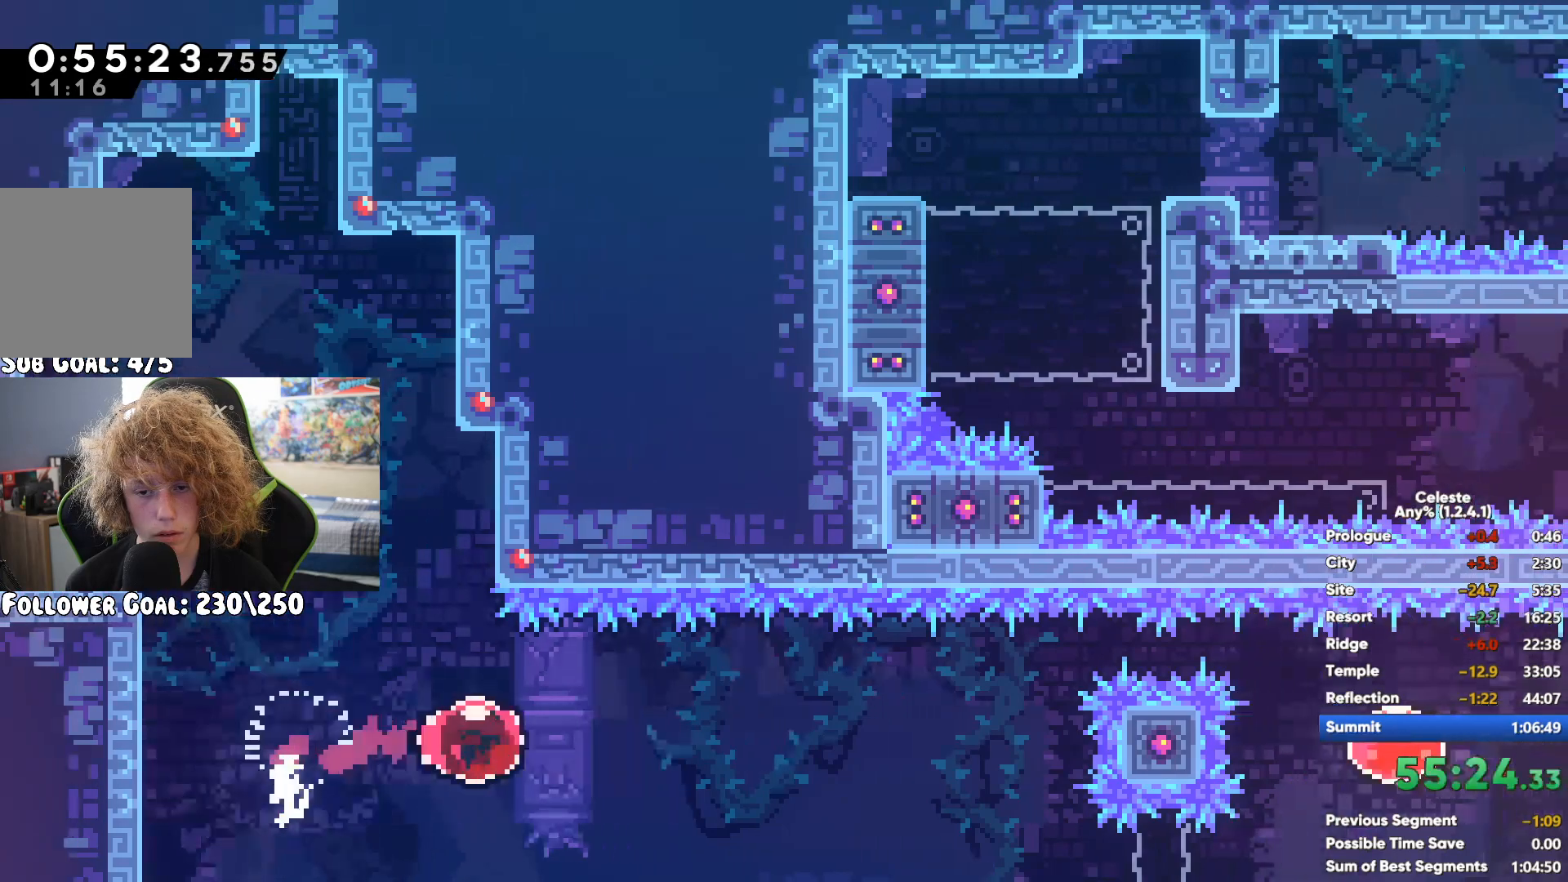
{"buttons": [], "left_stick": "right", "right_stick": "center", "events": [[50, "X", "down"], [233, "X", "up"]]}
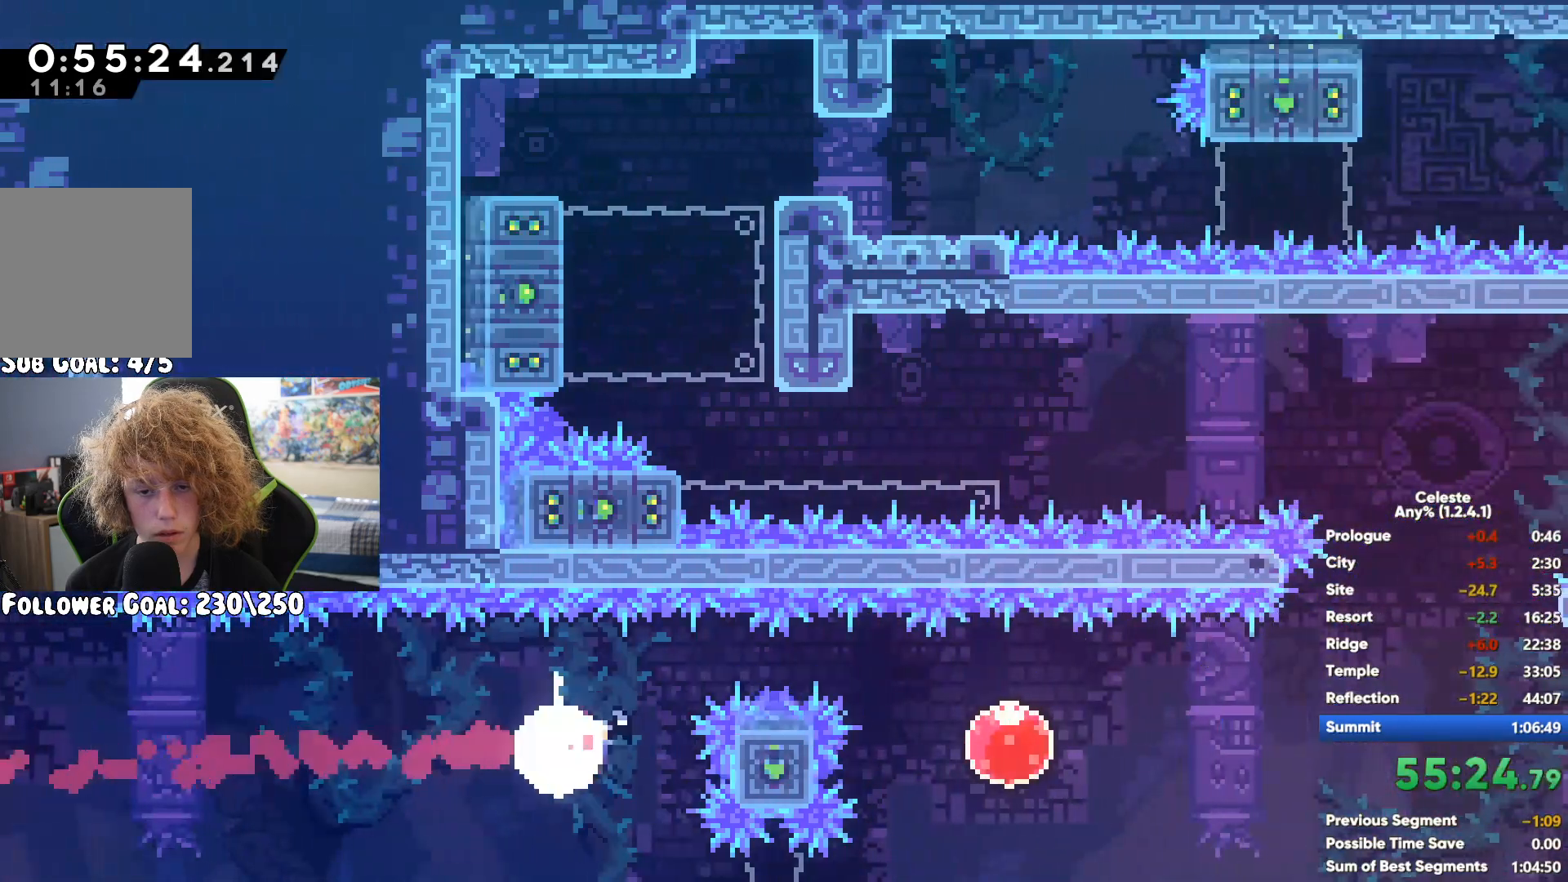
{"buttons": ["X"], "left_stick": "up", "right_stick": "center", "events": [[383, "left_stick", "up"], [433, "X", "down"]]}
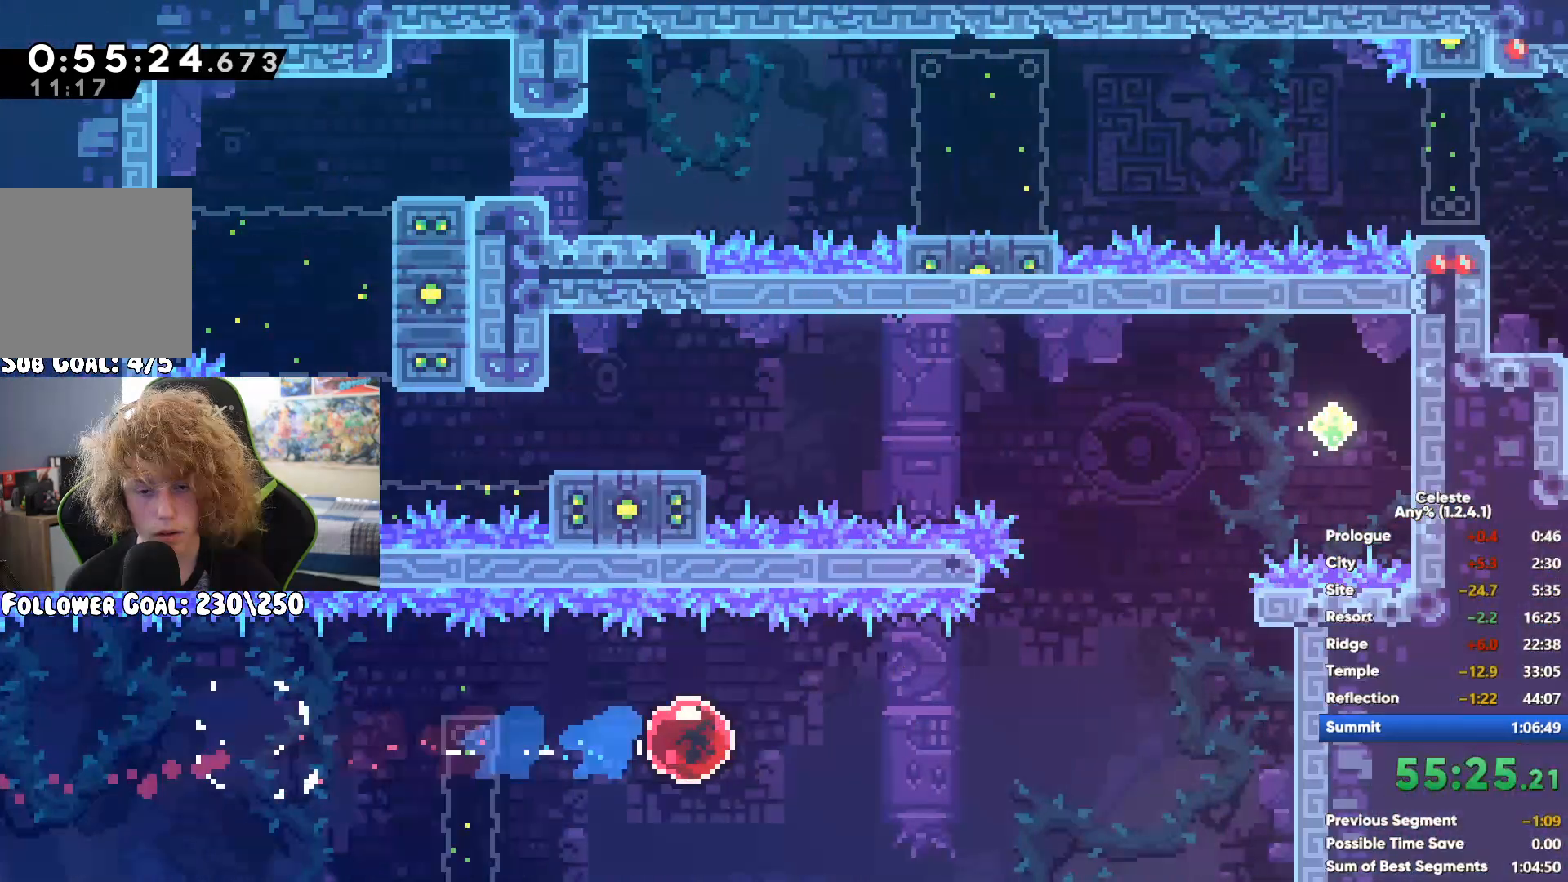
{"buttons": ["X"], "left_stick": "right", "right_stick": "center", "events": [[133, "X", "up"], [200, "left_stick", "right"], [383, "X", "down"]]}
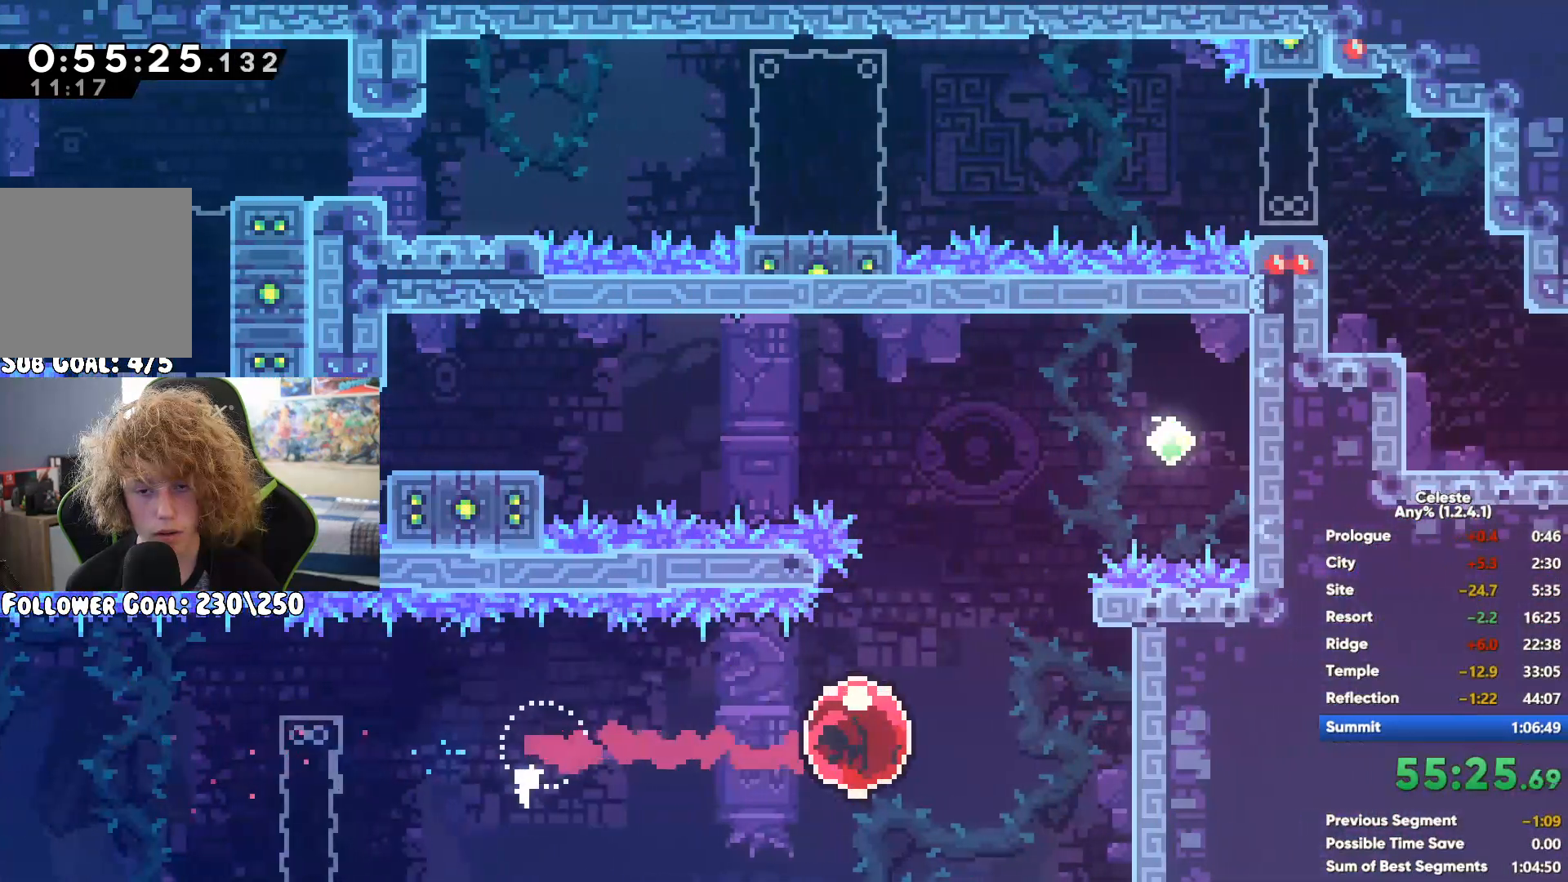
{"buttons": ["A", "R1"], "left_stick": "up-left", "right_stick": "center", "events": [[100, "X", "up"], [100, "left_stick", "up-right"], [267, "R1", "down"], [283, "A", "down"], [500, "left_stick", "up-left"]]}
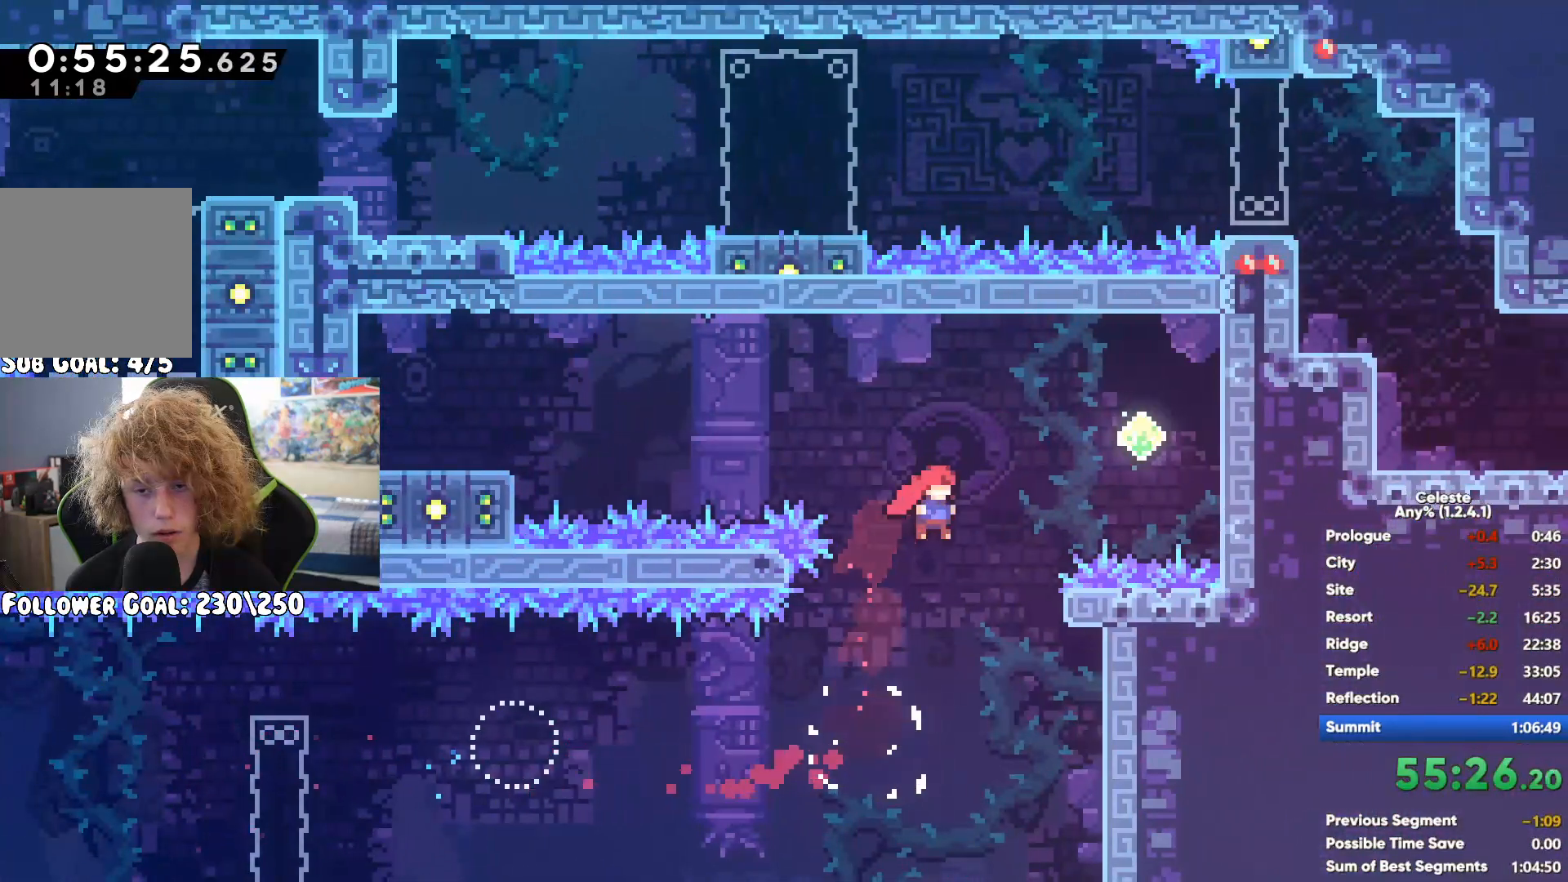
{"buttons": ["A", "R1"], "left_stick": "left", "right_stick": "center", "events": [[67, "A", "up"], [117, "left_stick", "center"], [167, "left_stick", "right"], [333, "left_stick", "left"], [417, "A", "down"]]}
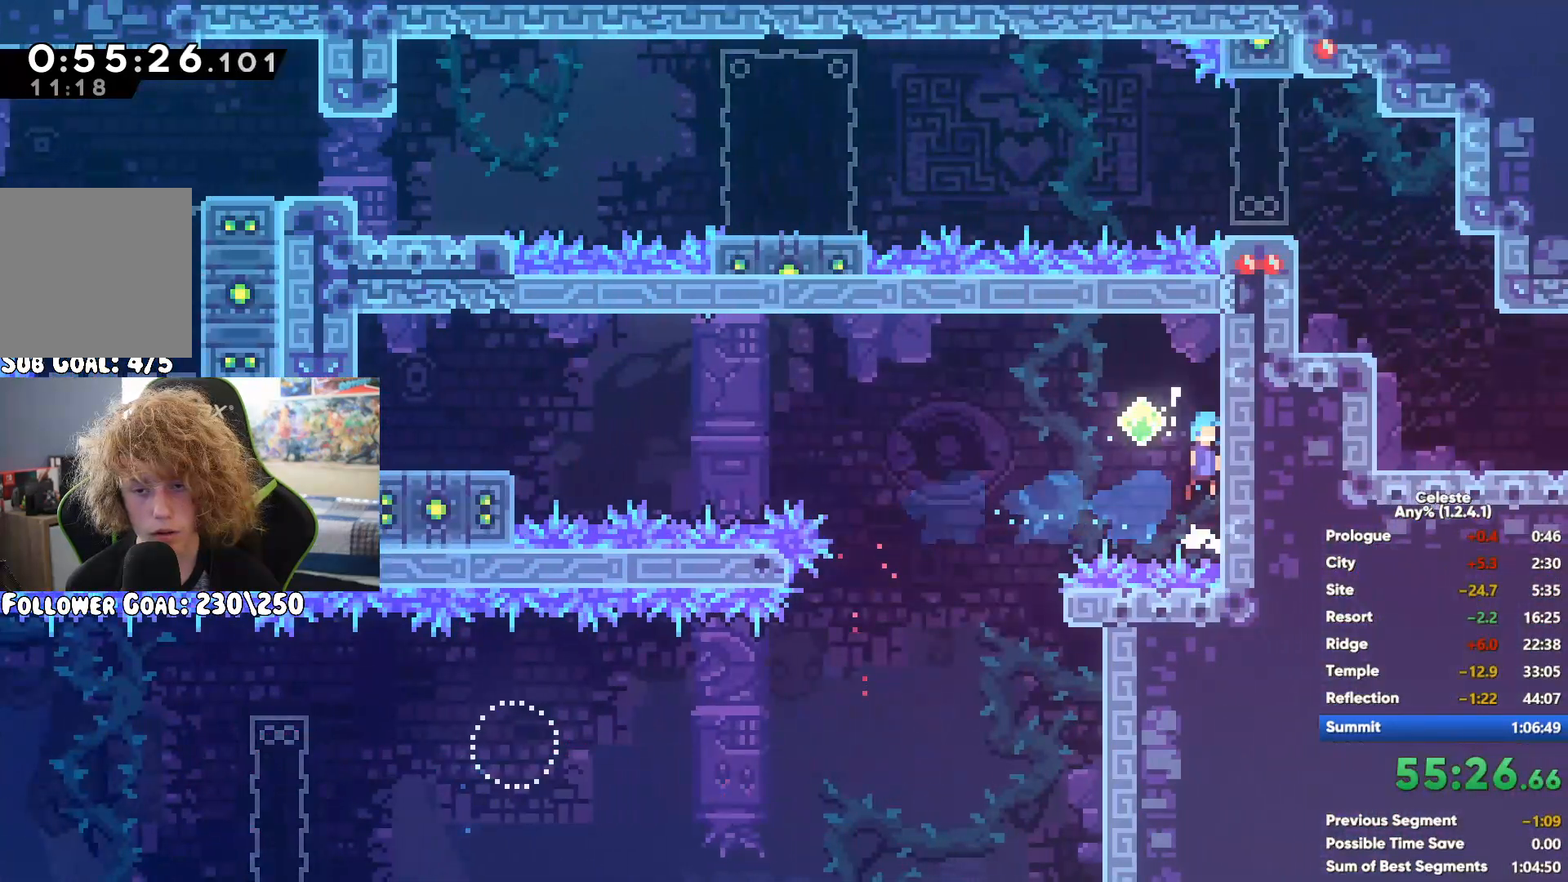
{"buttons": ["X"], "left_stick": "up-left", "right_stick": "center", "events": [[150, "A", "up"], [167, "R1", "up"], [333, "left_stick", "up-left"], [483, "X", "down"]]}
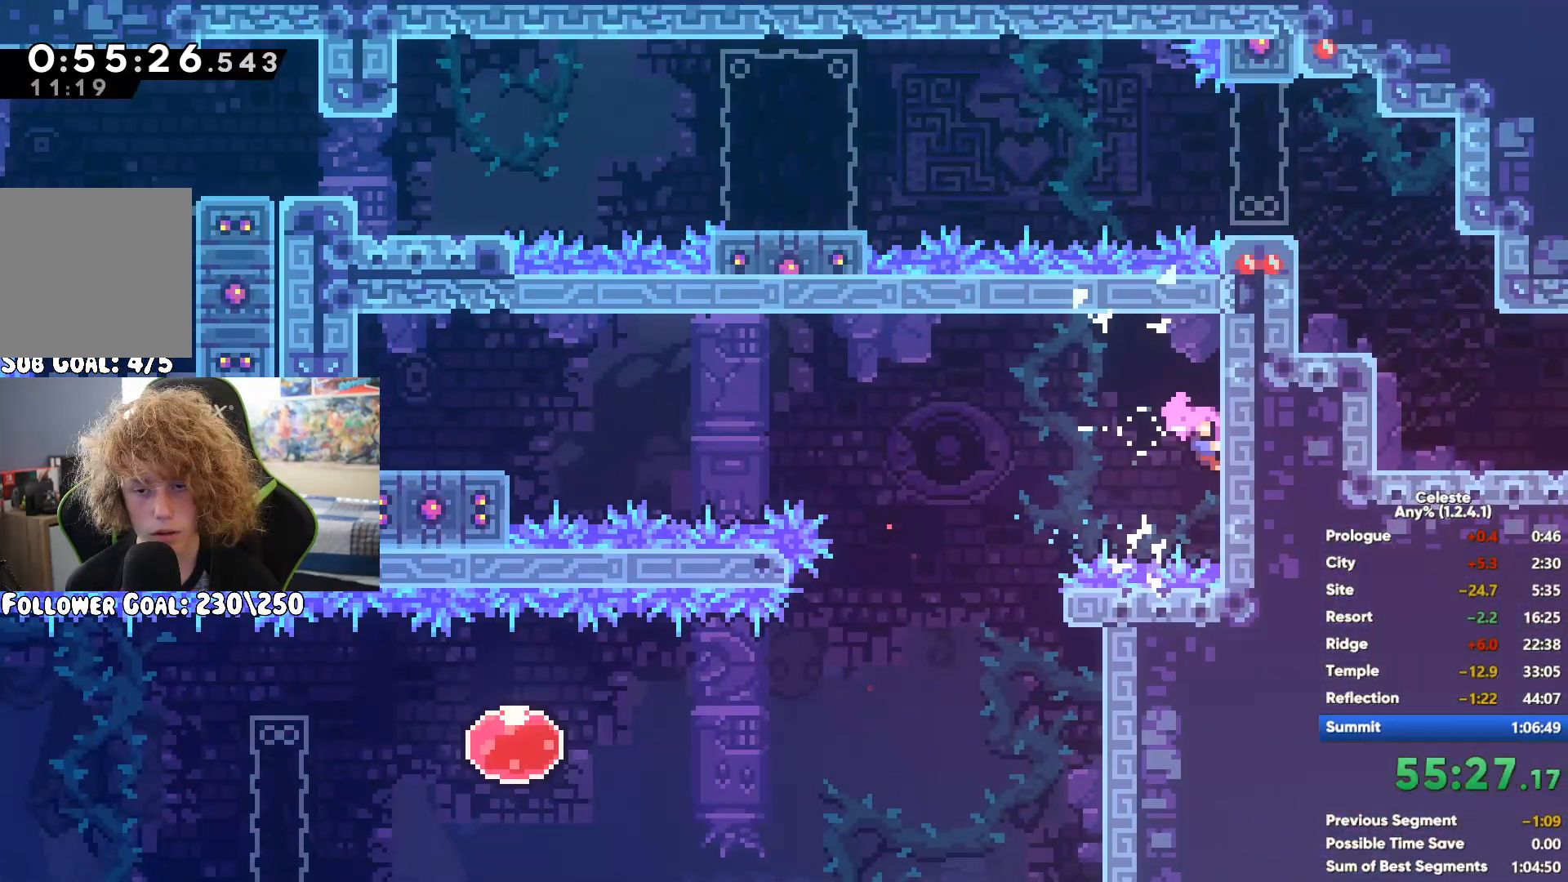
{"buttons": [], "left_stick": "up-left", "right_stick": "center", "events": [[133, "X", "up"]]}
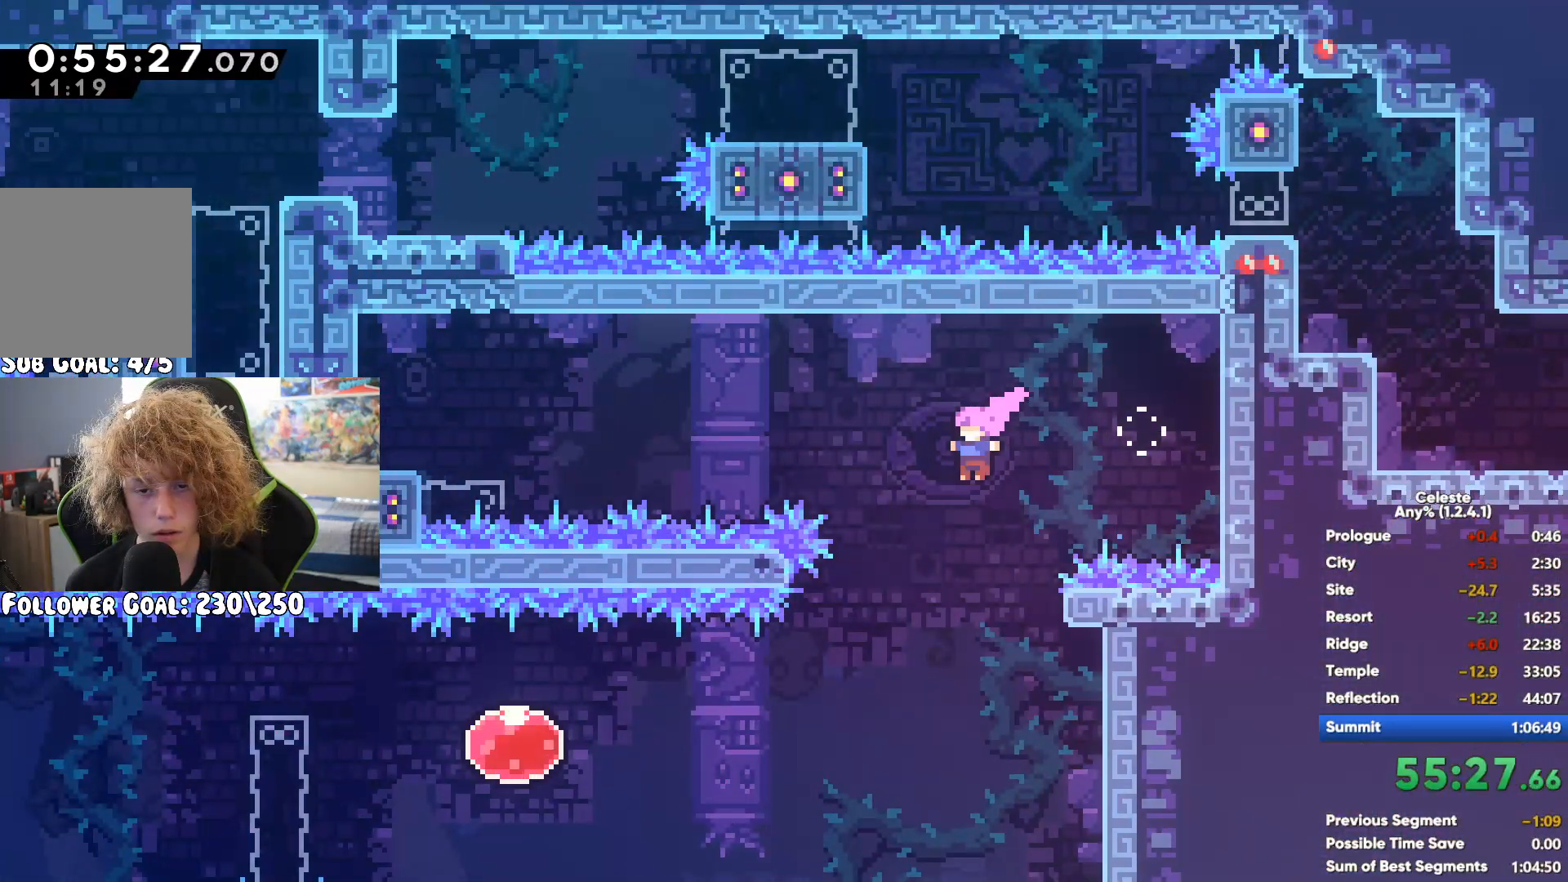
{"buttons": [], "left_stick": "center", "right_stick": "center", "events": [[50, "X", "down"], [167, "X", "up"], [317, "left_stick", "center"]]}
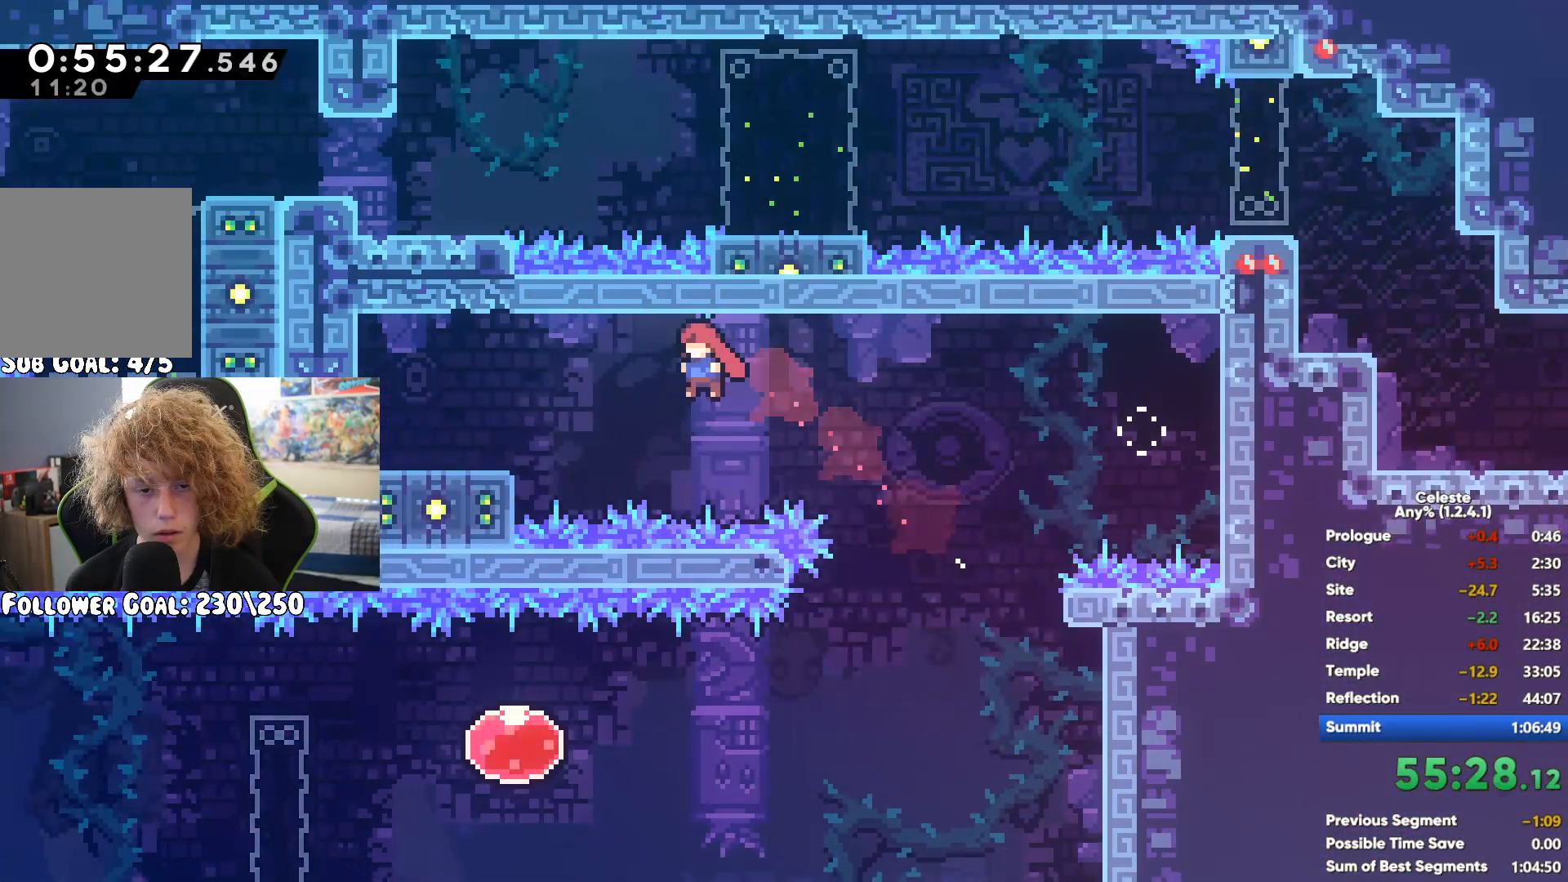
{"buttons": [], "left_stick": "center", "right_stick": "center", "events": [[100, "left_stick", "left"], [233, "left_stick", "center"]]}
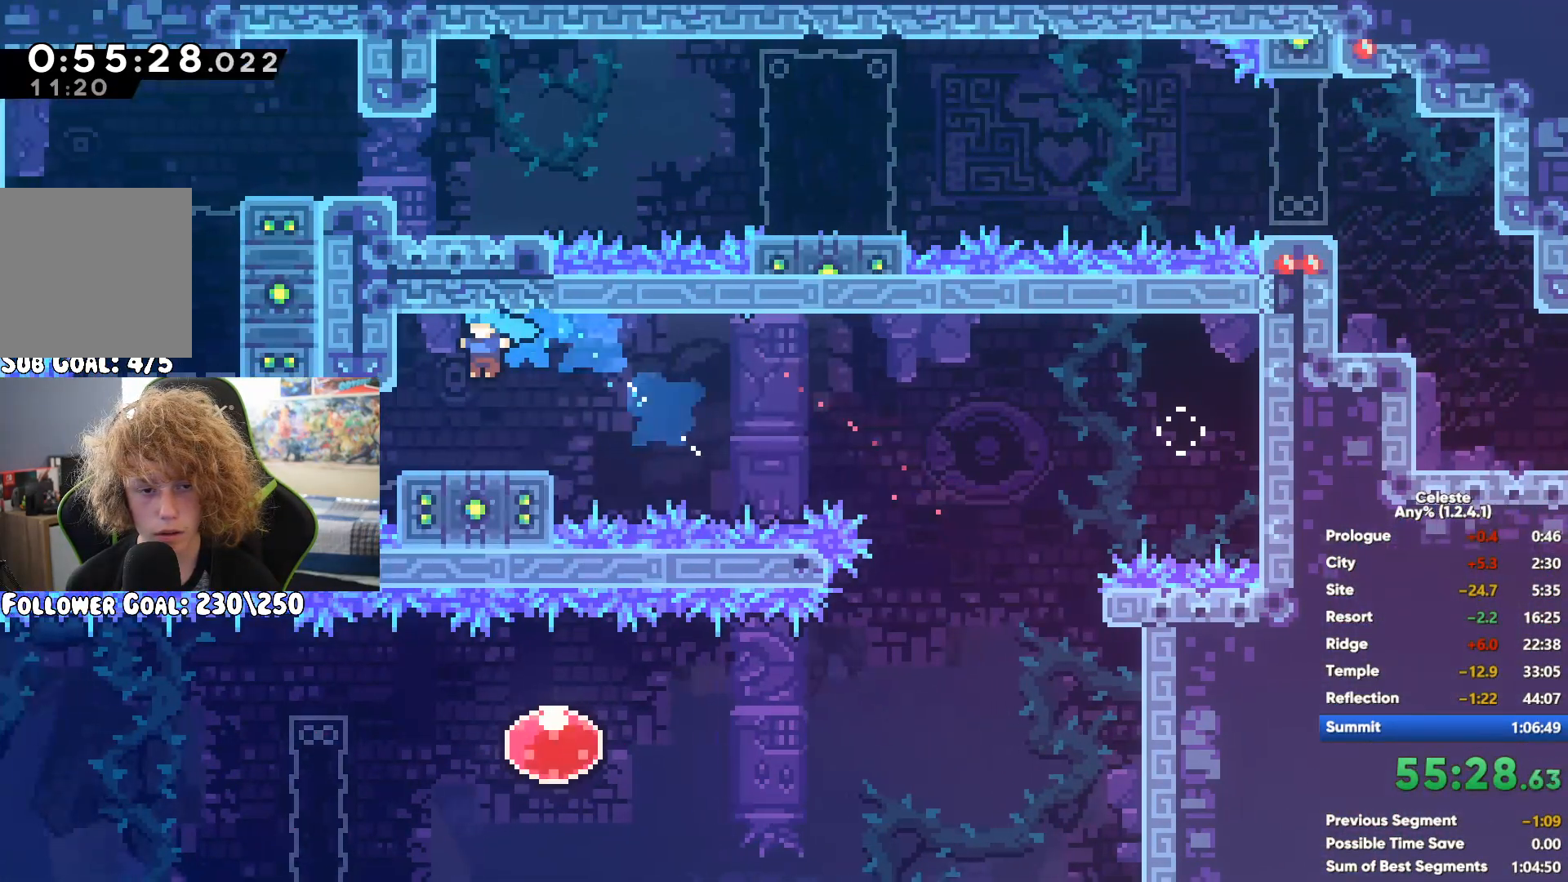
{"buttons": [], "left_stick": "center", "right_stick": "center", "events": []}
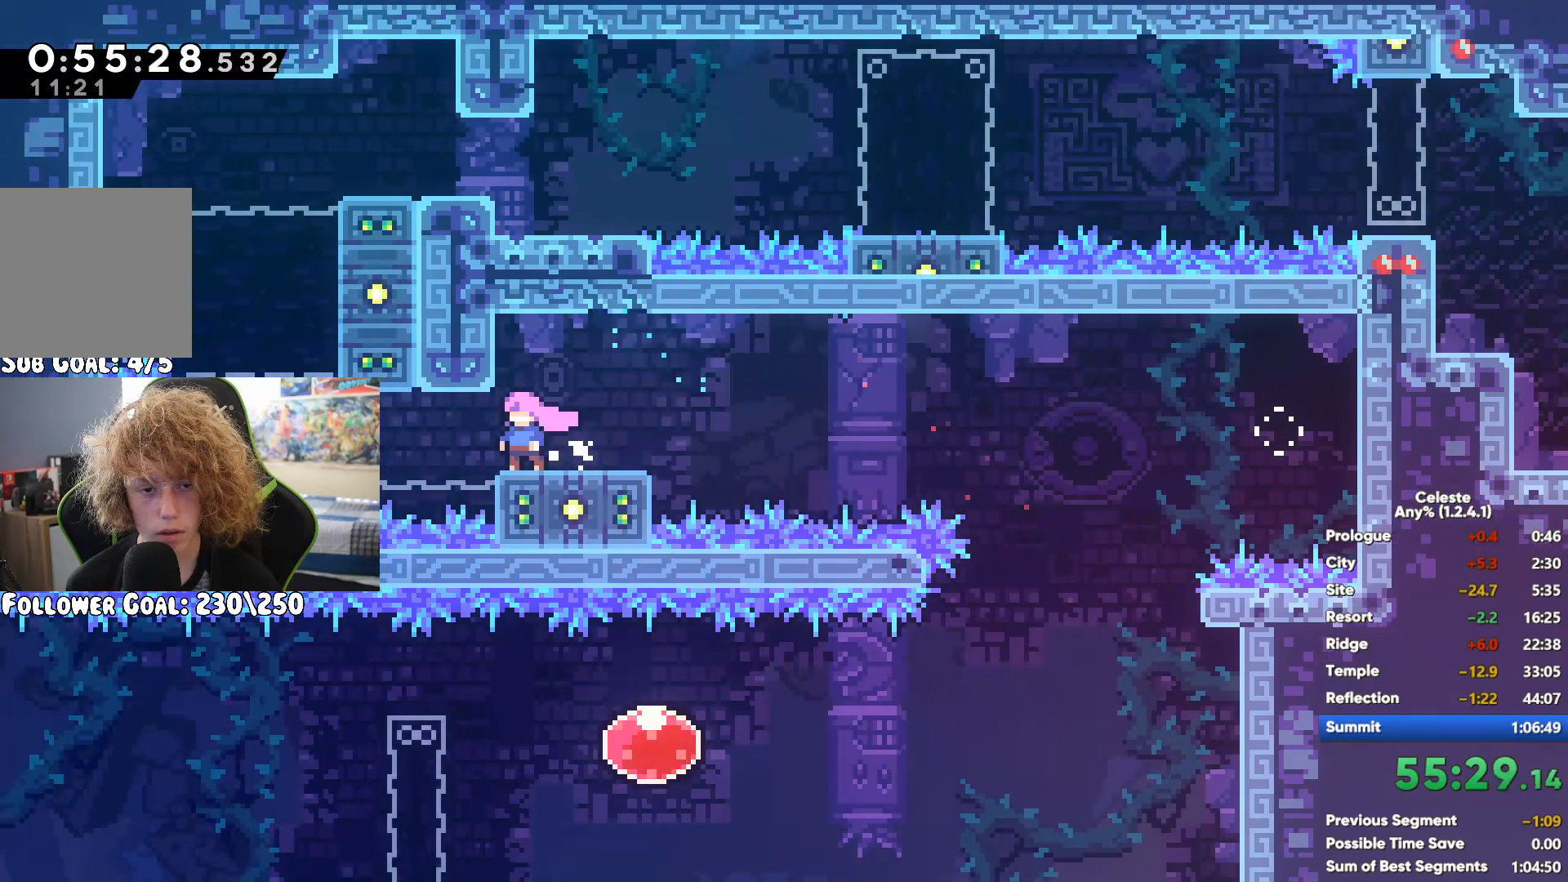
{"buttons": ["R1"], "left_stick": "up-right", "right_stick": "center", "events": [[183, "A", "down"], [183, "left_stick", "up-right"], [350, "R1", "down"], [383, "A", "up"]]}
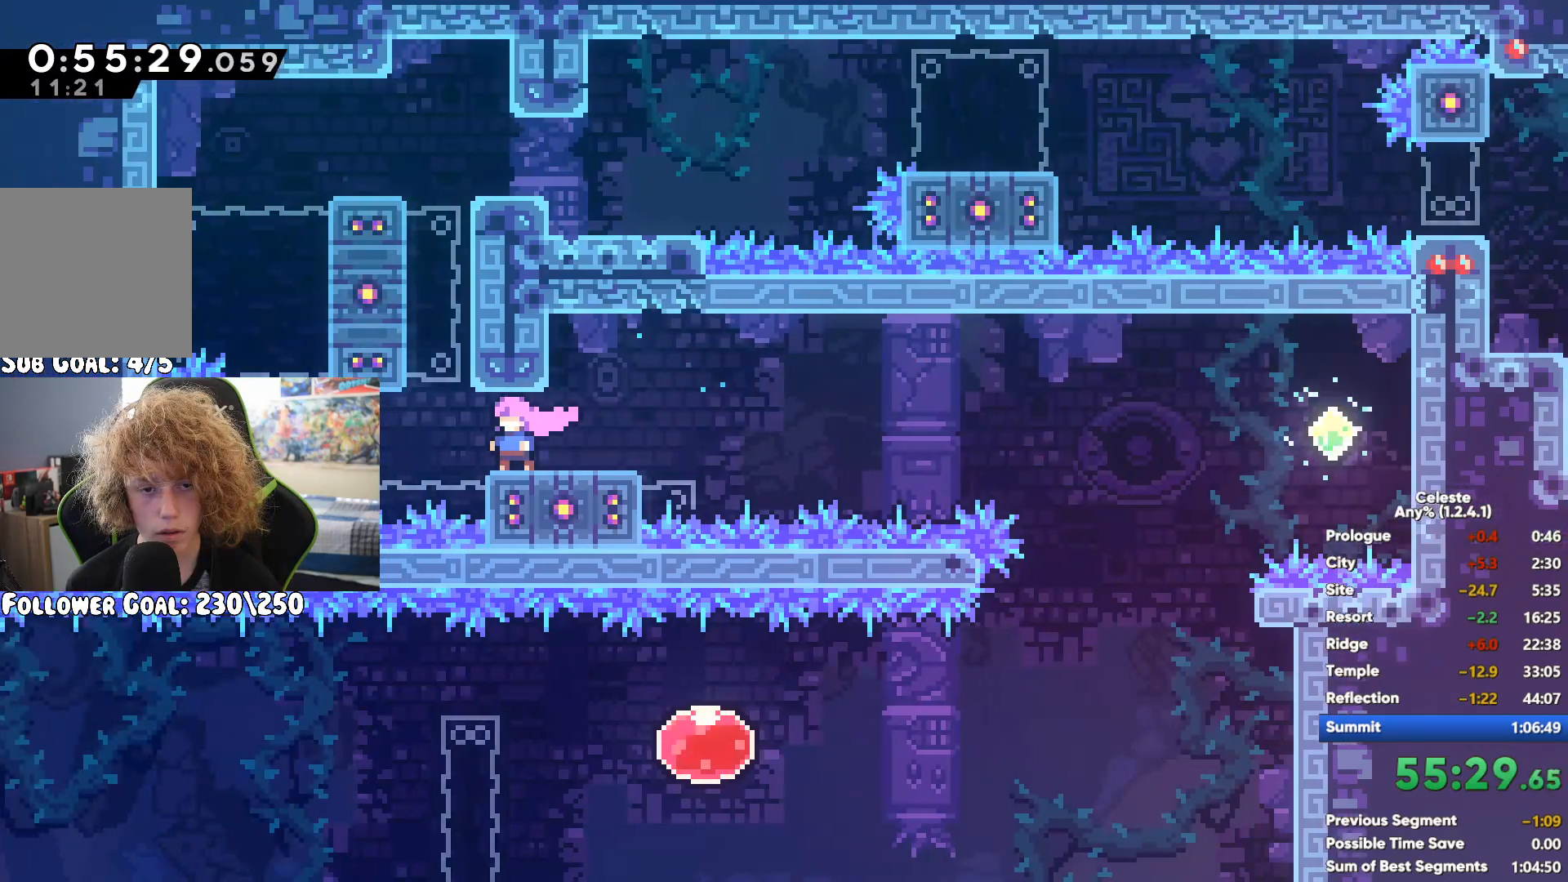
{"buttons": [], "left_stick": "right", "right_stick": "center", "events": [[17, "A", "down"], [117, "A", "up"], [200, "A", "down"], [300, "A", "up"], [433, "left_stick", "right"], [483, "R1", "up"]]}
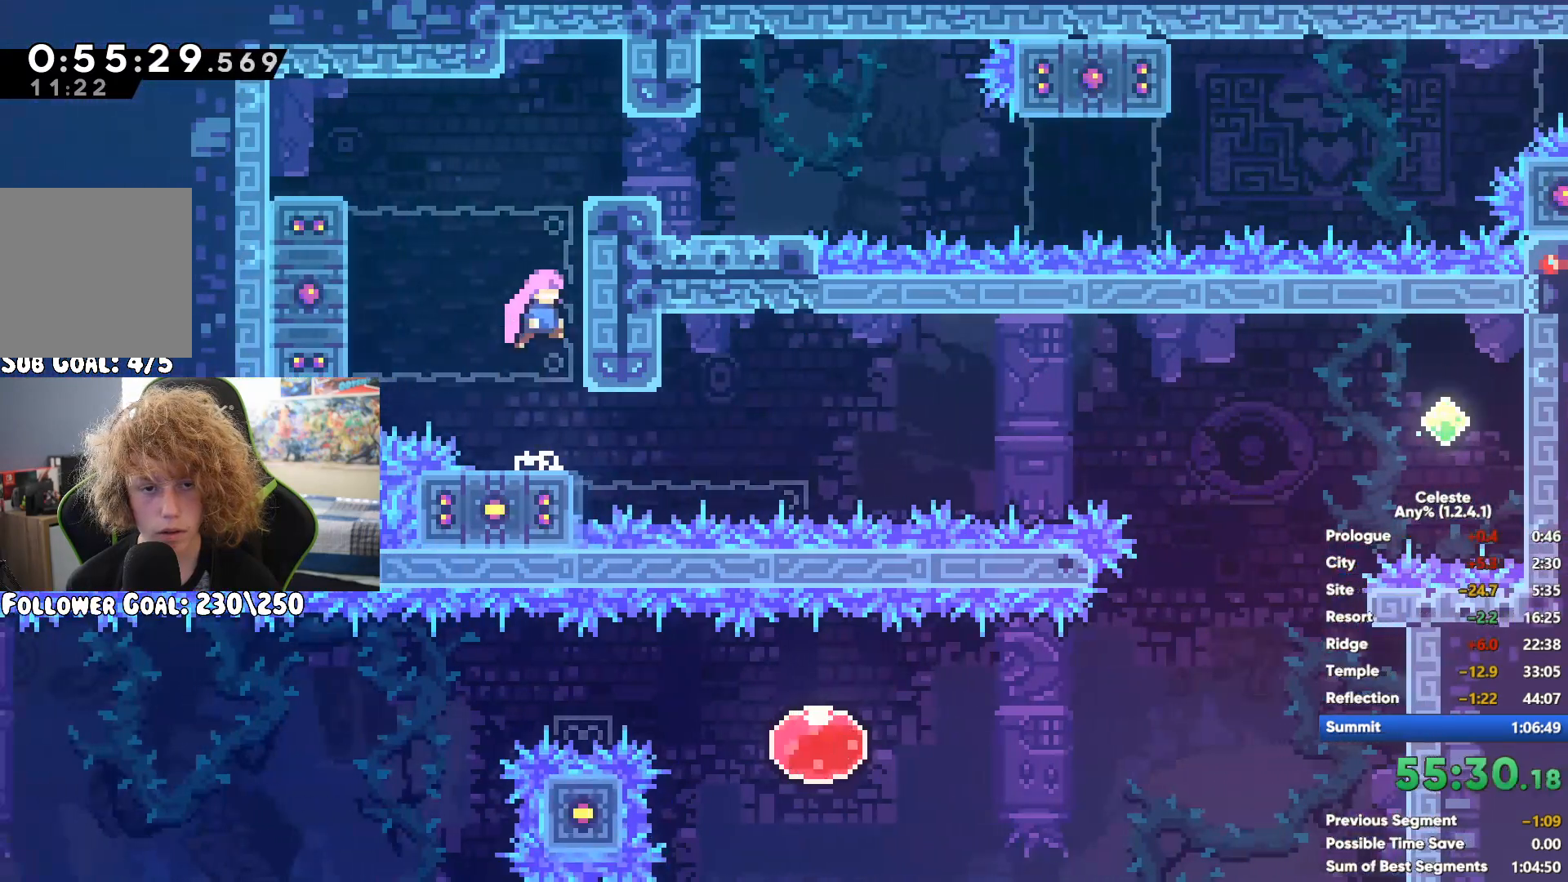
{"buttons": [], "left_stick": "right", "right_stick": "center", "events": [[300, "left_stick", "center"], [383, "A", "down"], [450, "left_stick", "right"], [500, "A", "up"]]}
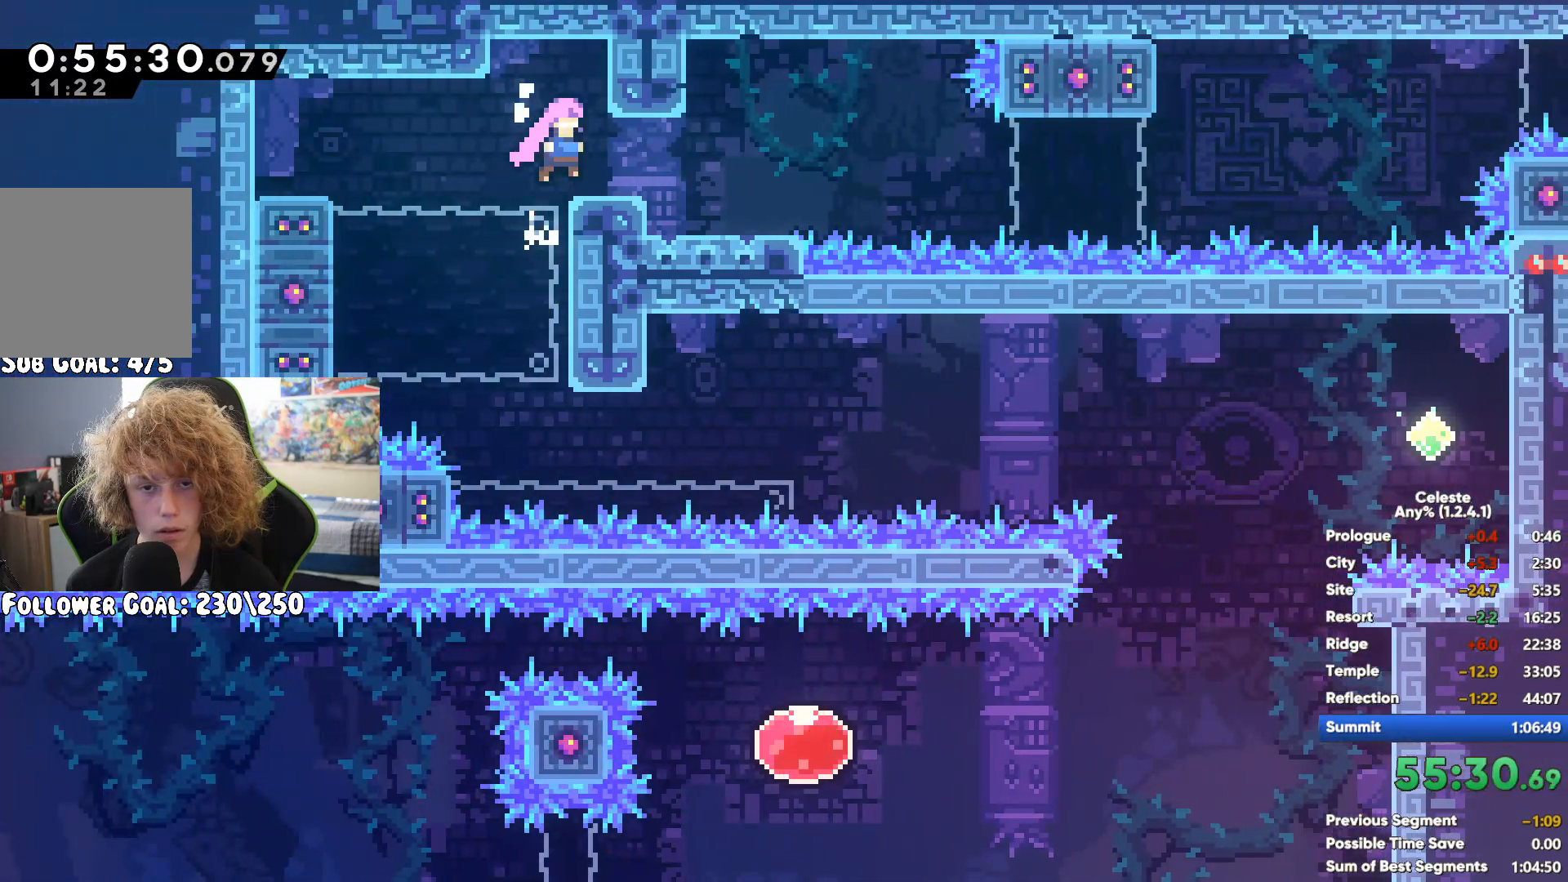
{"buttons": [], "left_stick": "right", "right_stick": "center", "events": [[67, "X", "down"], [233, "X", "up"]]}
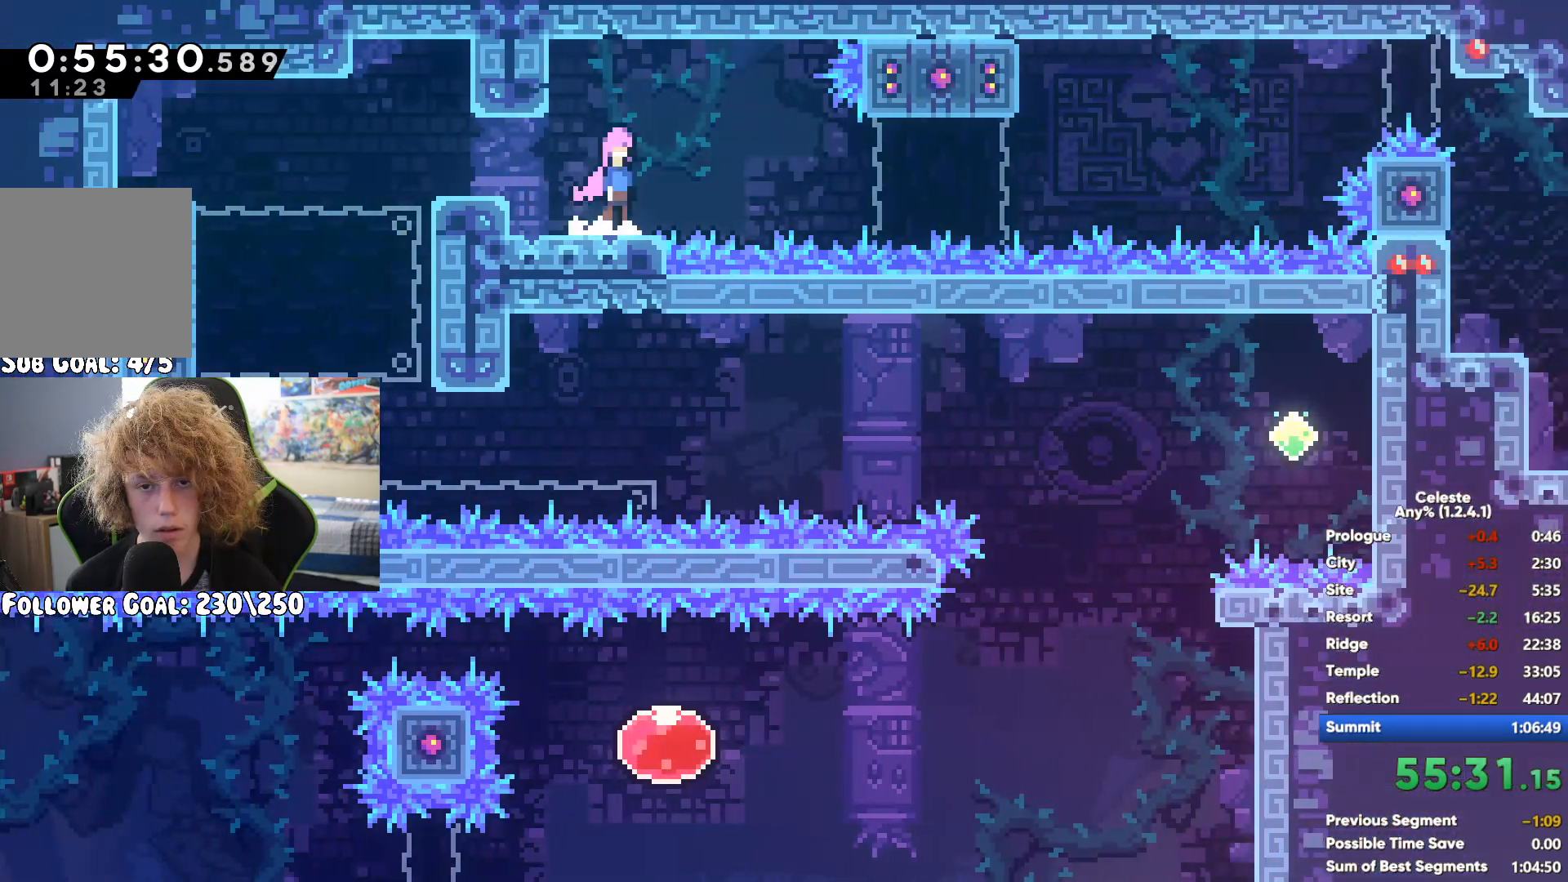
{"buttons": ["X"], "left_stick": "right", "right_stick": "center", "events": [[67, "A", "down"], [217, "A", "up"], [483, "X", "down"]]}
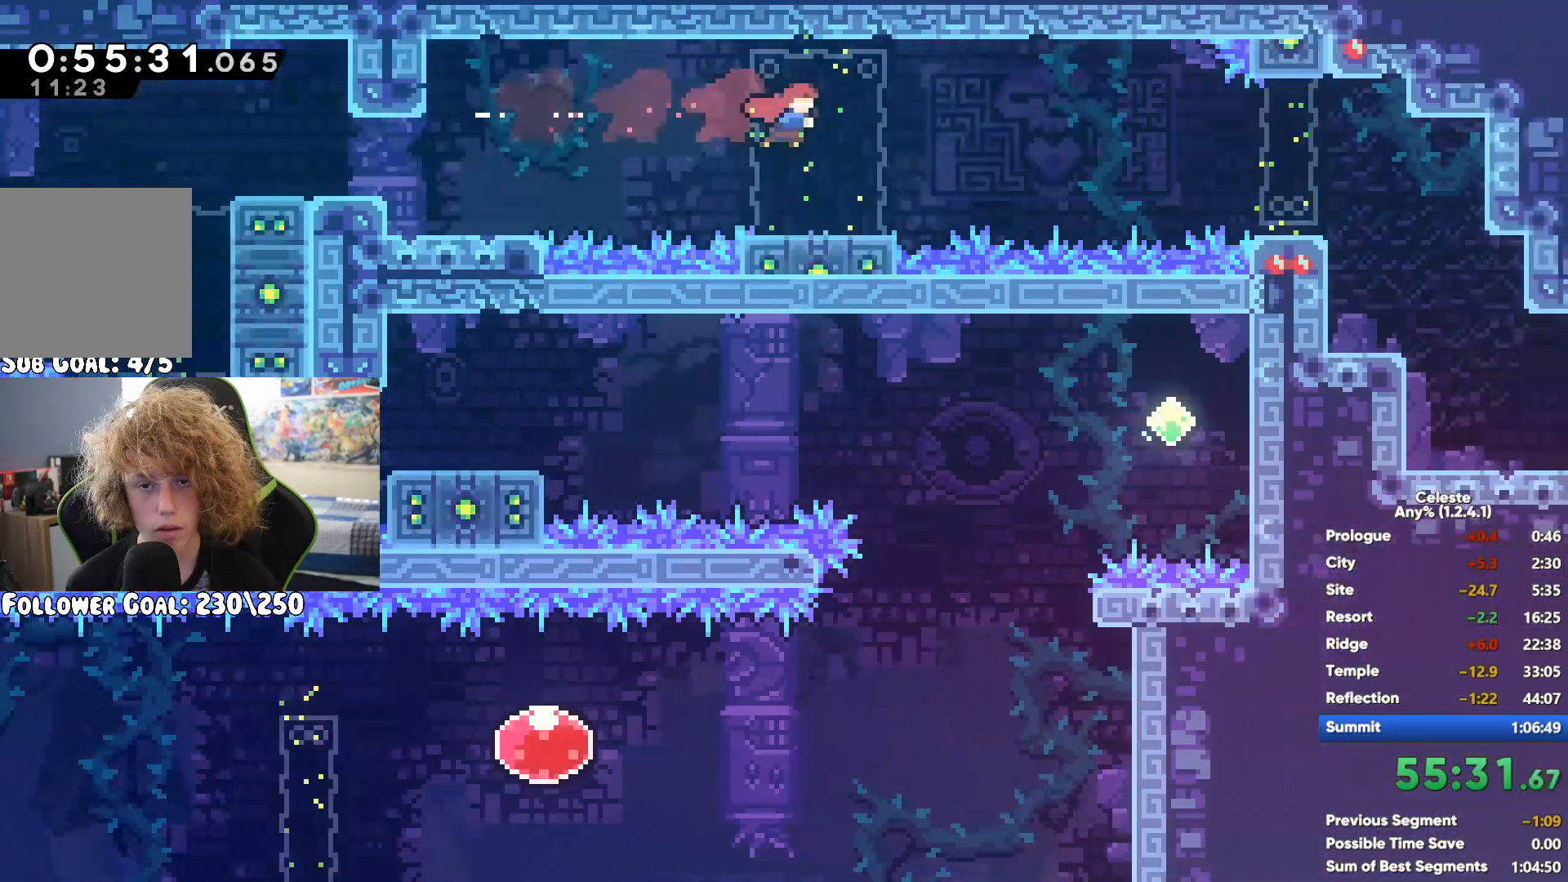
{"buttons": [], "left_stick": "right", "right_stick": "center", "events": [[67, "X", "up"]]}
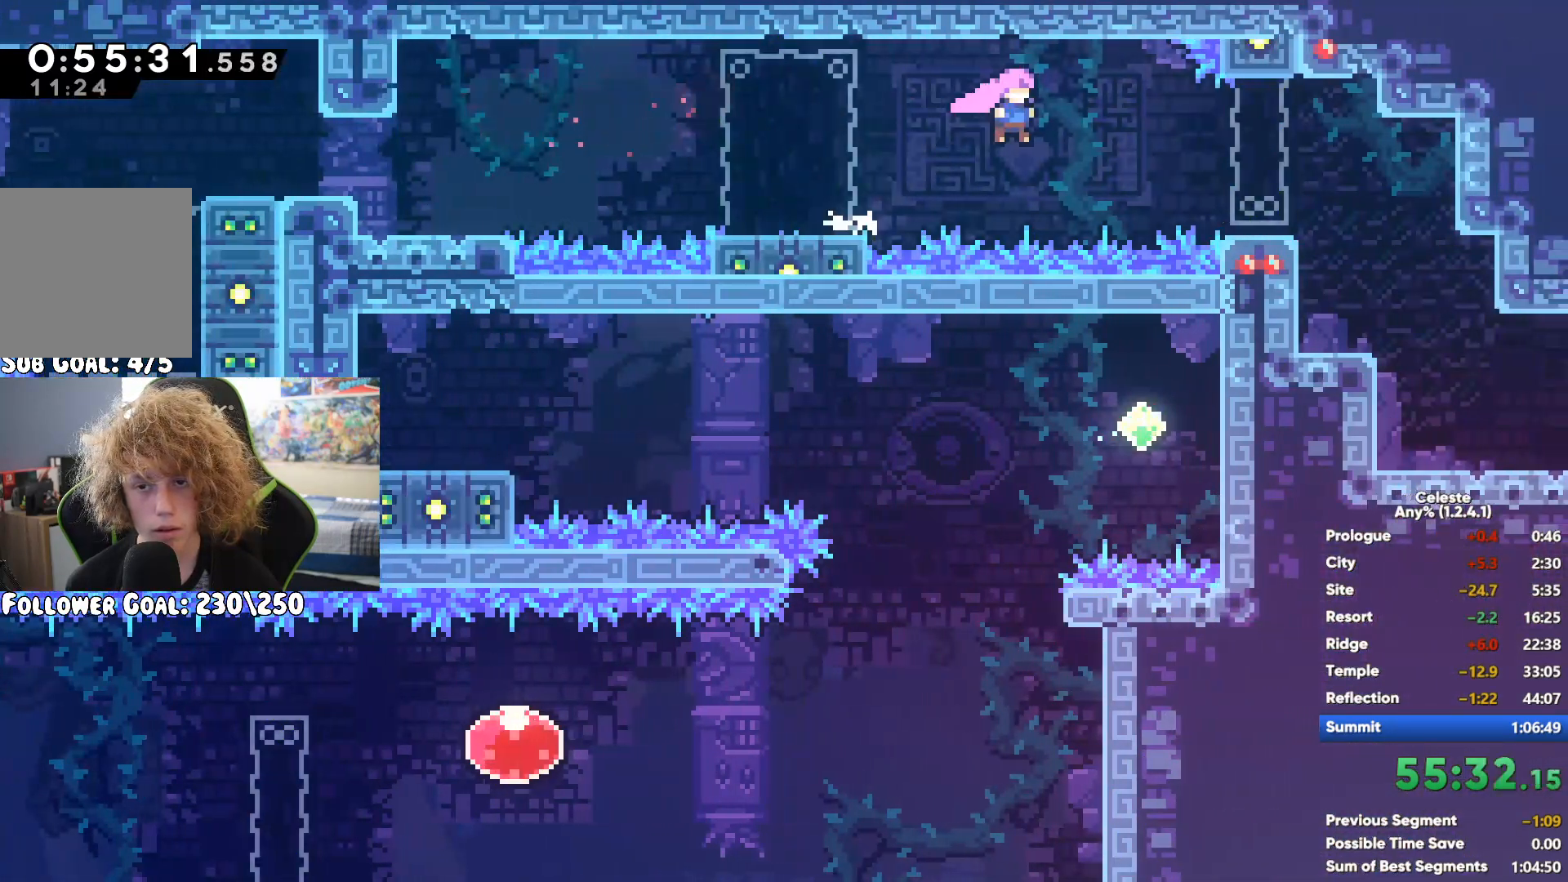
{"buttons": [], "left_stick": "right", "right_stick": "center", "events": [[183, "X", "down"], [283, "X", "up"], [367, "X", "down"], [450, "X", "up"]]}
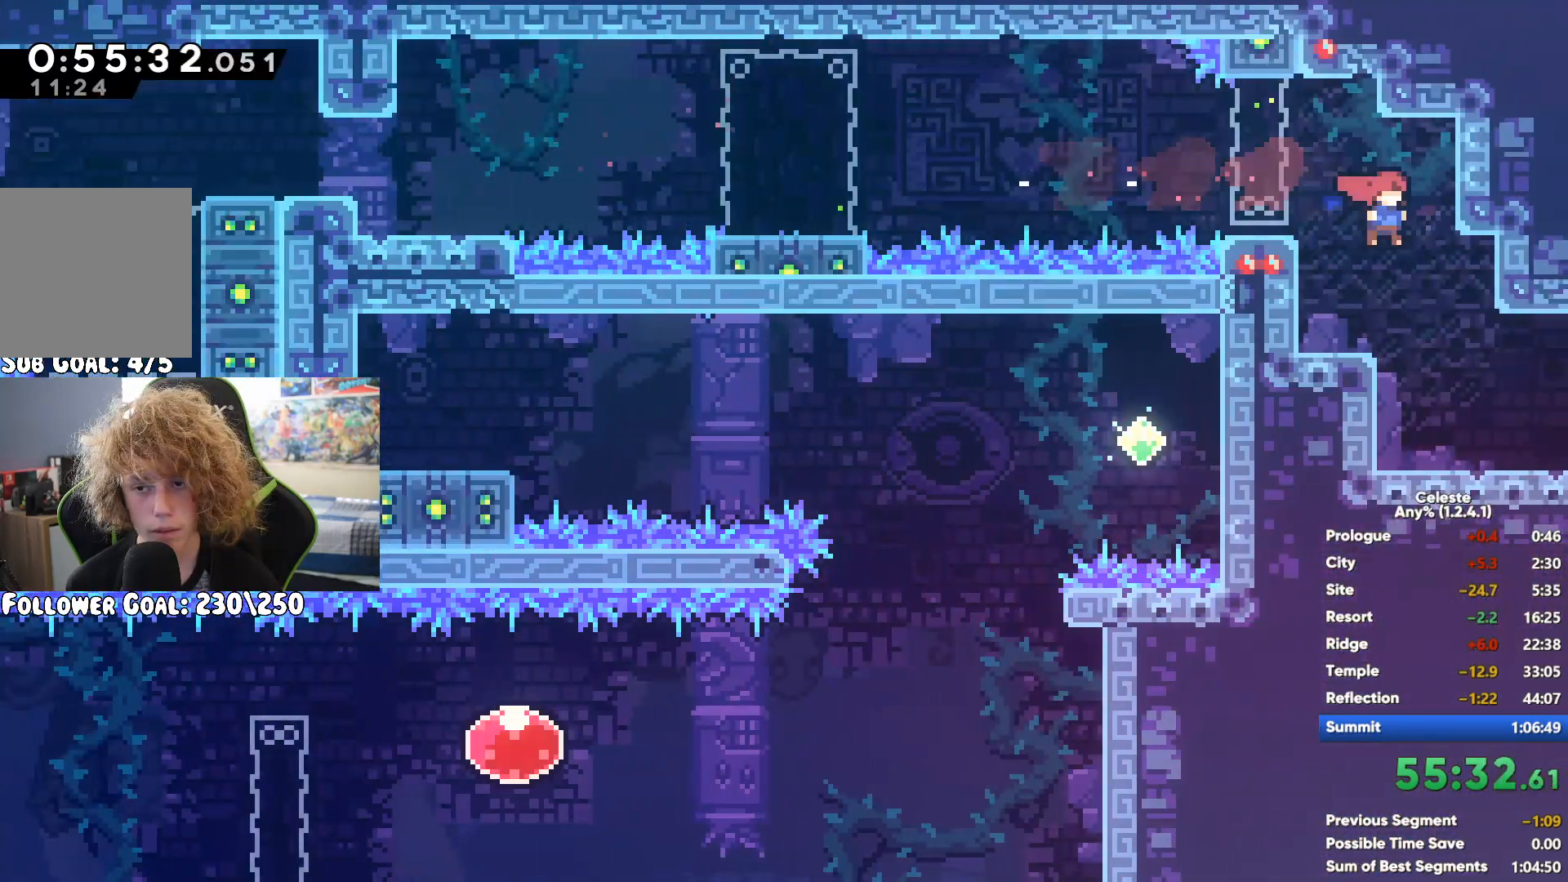
{"buttons": [], "left_stick": "right", "right_stick": "center", "events": [[33, "X", "down"], [83, "X", "up"]]}
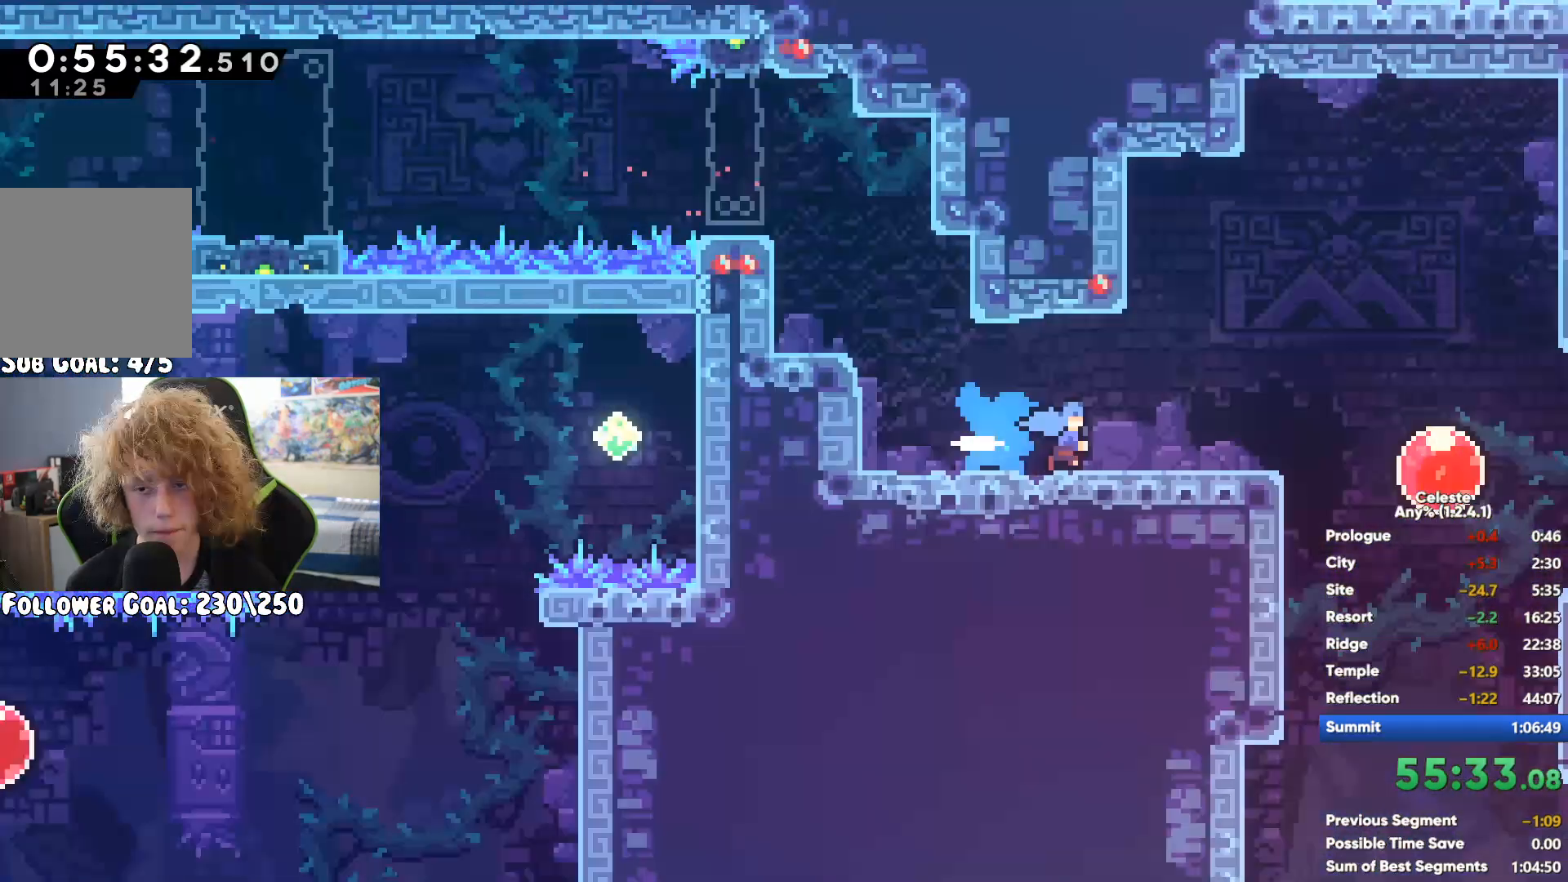
{"buttons": [], "left_stick": "right", "right_stick": "center", "events": [[17, "A", "down"], [83, "A", "up"]]}
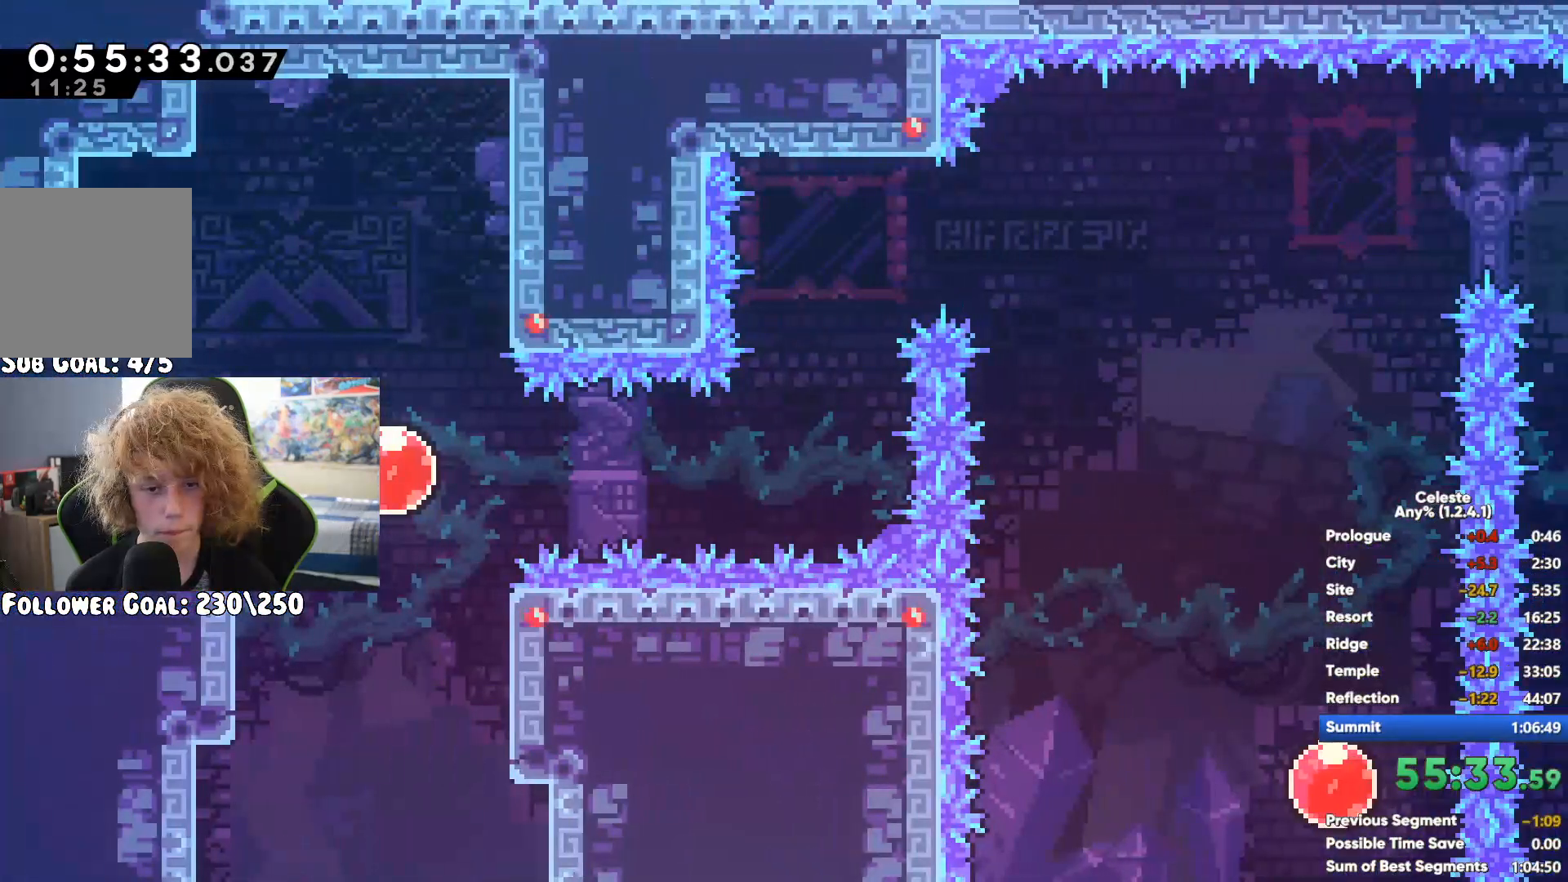
{"buttons": [], "left_stick": "up", "right_stick": "center", "events": [[500, "left_stick", "up"]]}
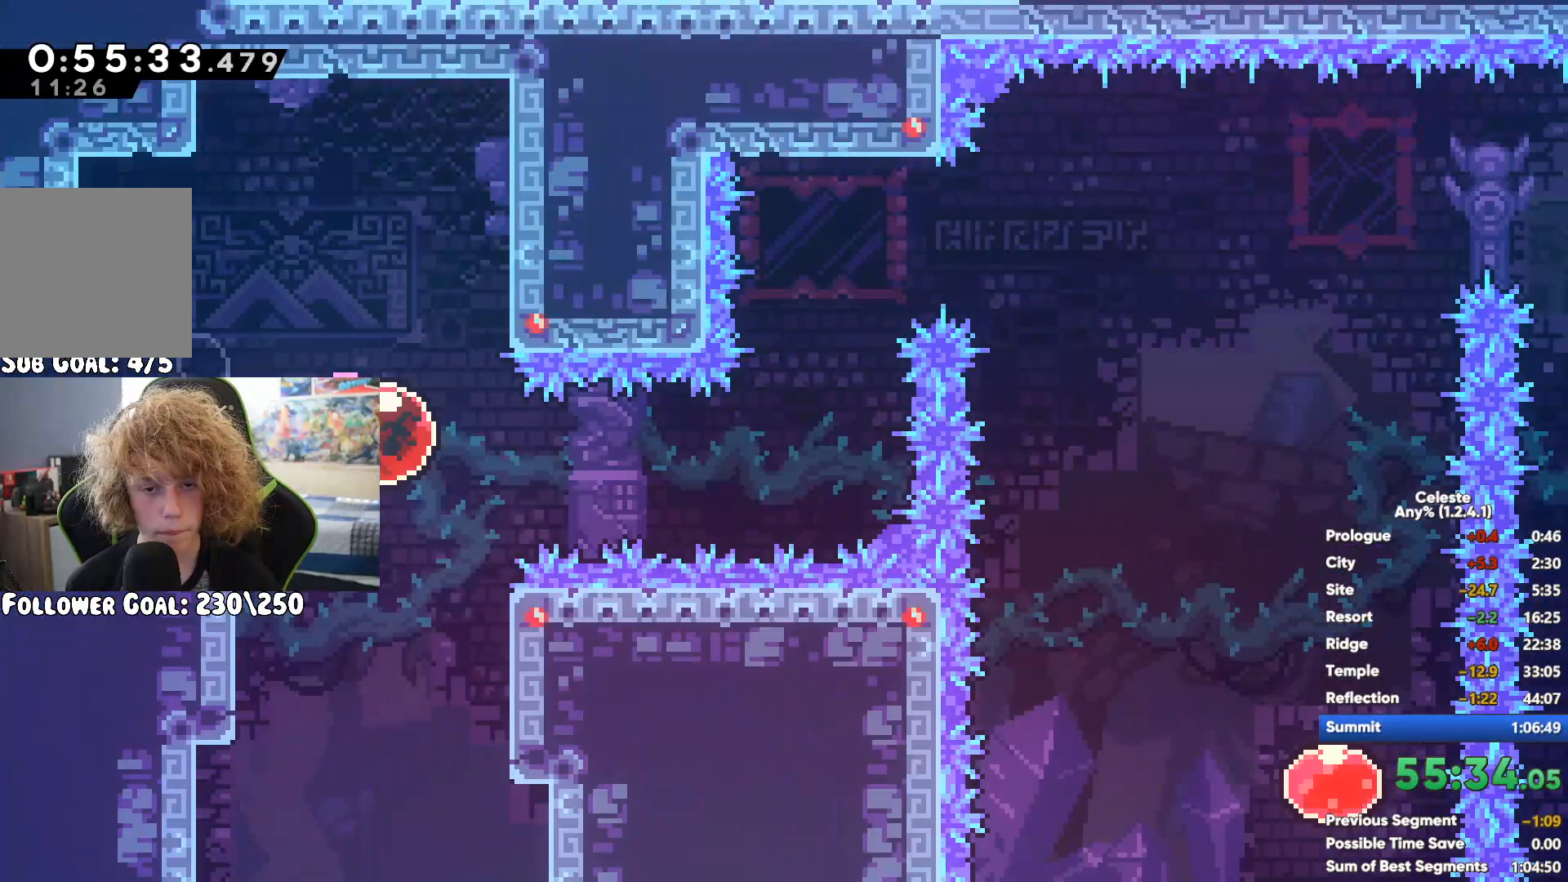
{"buttons": [], "left_stick": "right", "right_stick": "center", "events": [[17, "X", "down"], [167, "X", "up"], [200, "left_stick", "center"], [283, "left_stick", "right"], [333, "X", "down"], [450, "X", "up"]]}
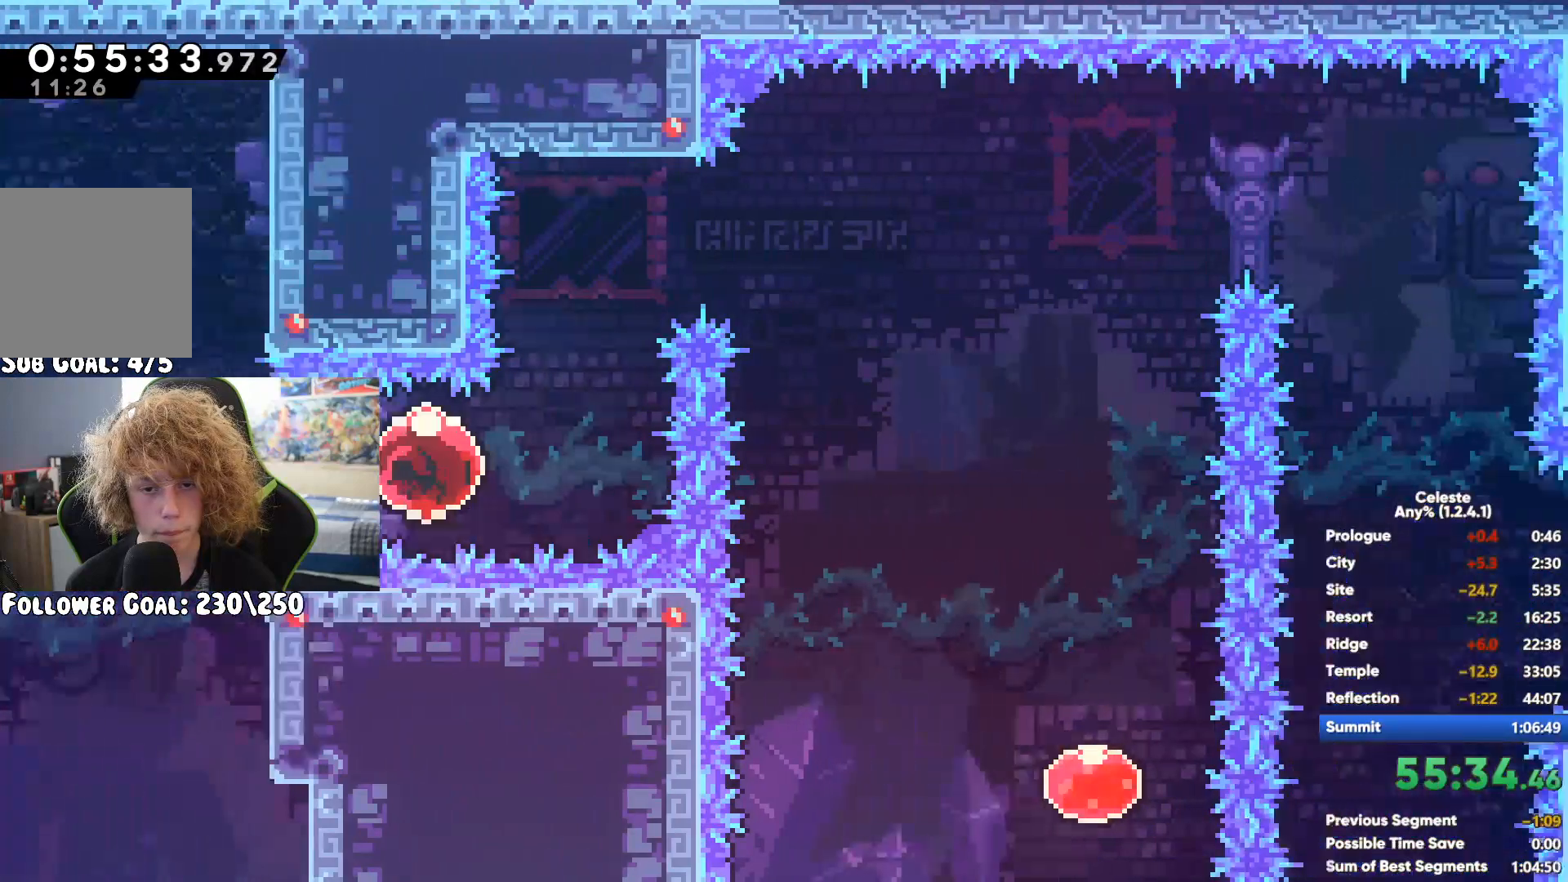
{"buttons": [], "left_stick": "right", "right_stick": "center", "events": []}
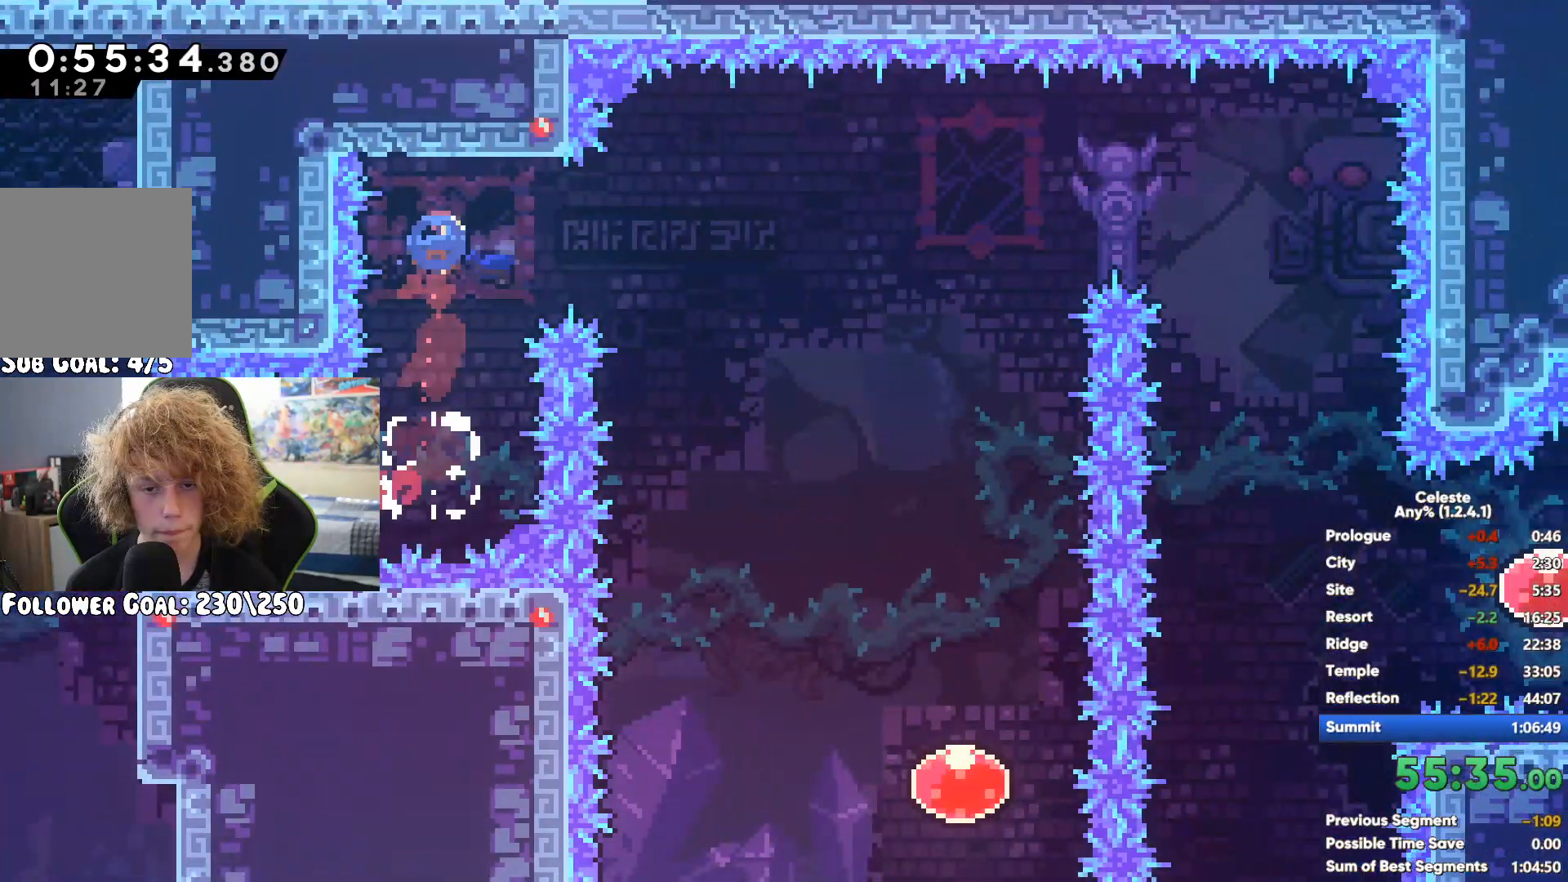
{"buttons": [], "left_stick": "up", "right_stick": "center", "events": [[167, "left_stick", "center"], [300, "left_stick", "up"]]}
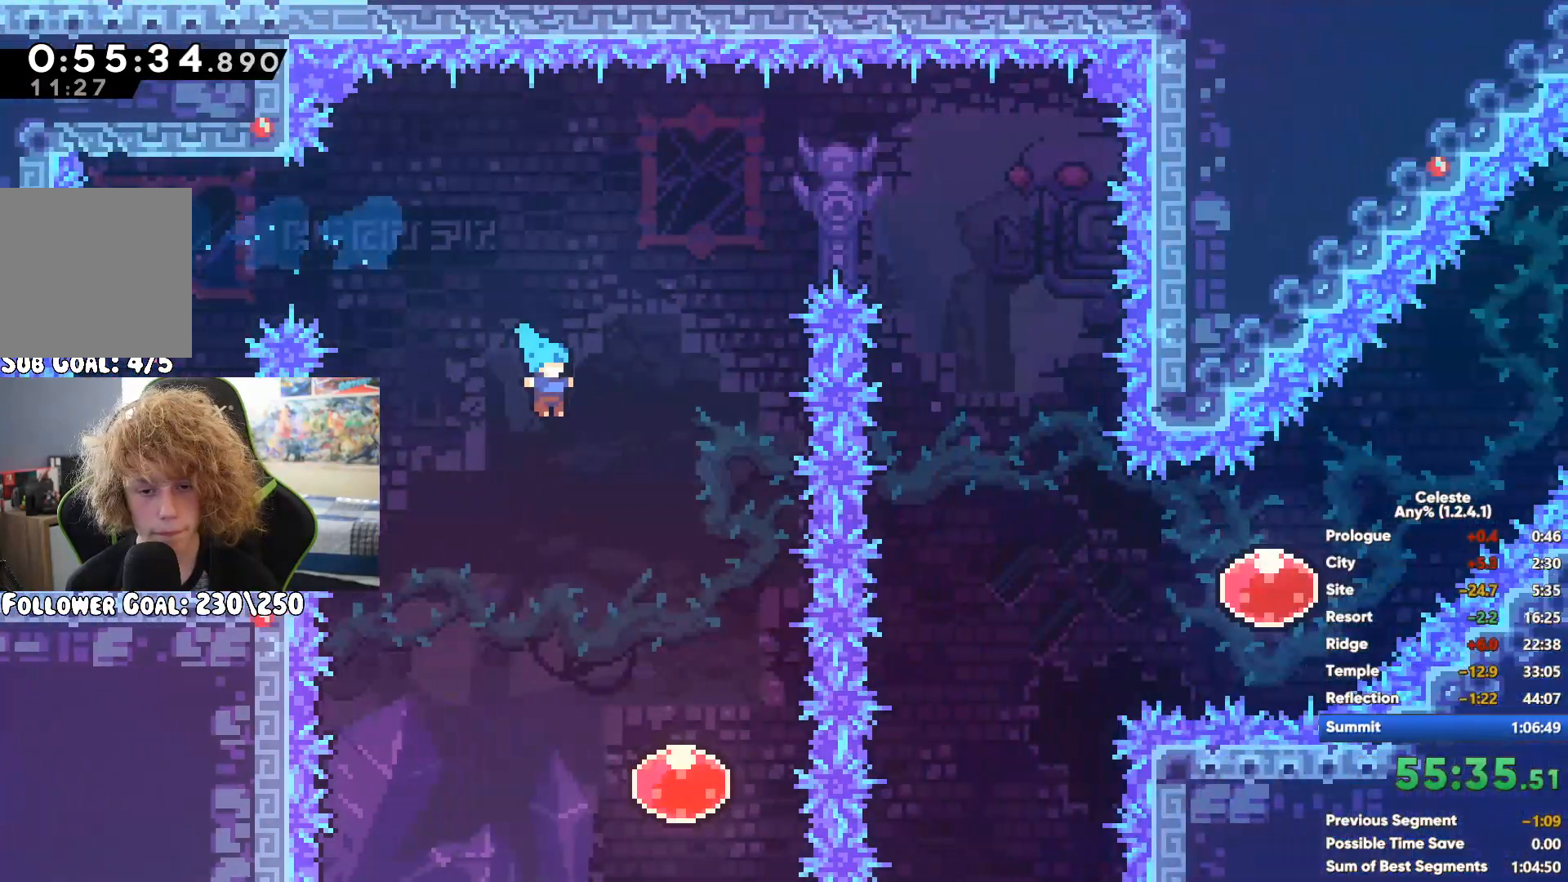
{"buttons": [], "left_stick": "up", "right_stick": "center", "events": []}
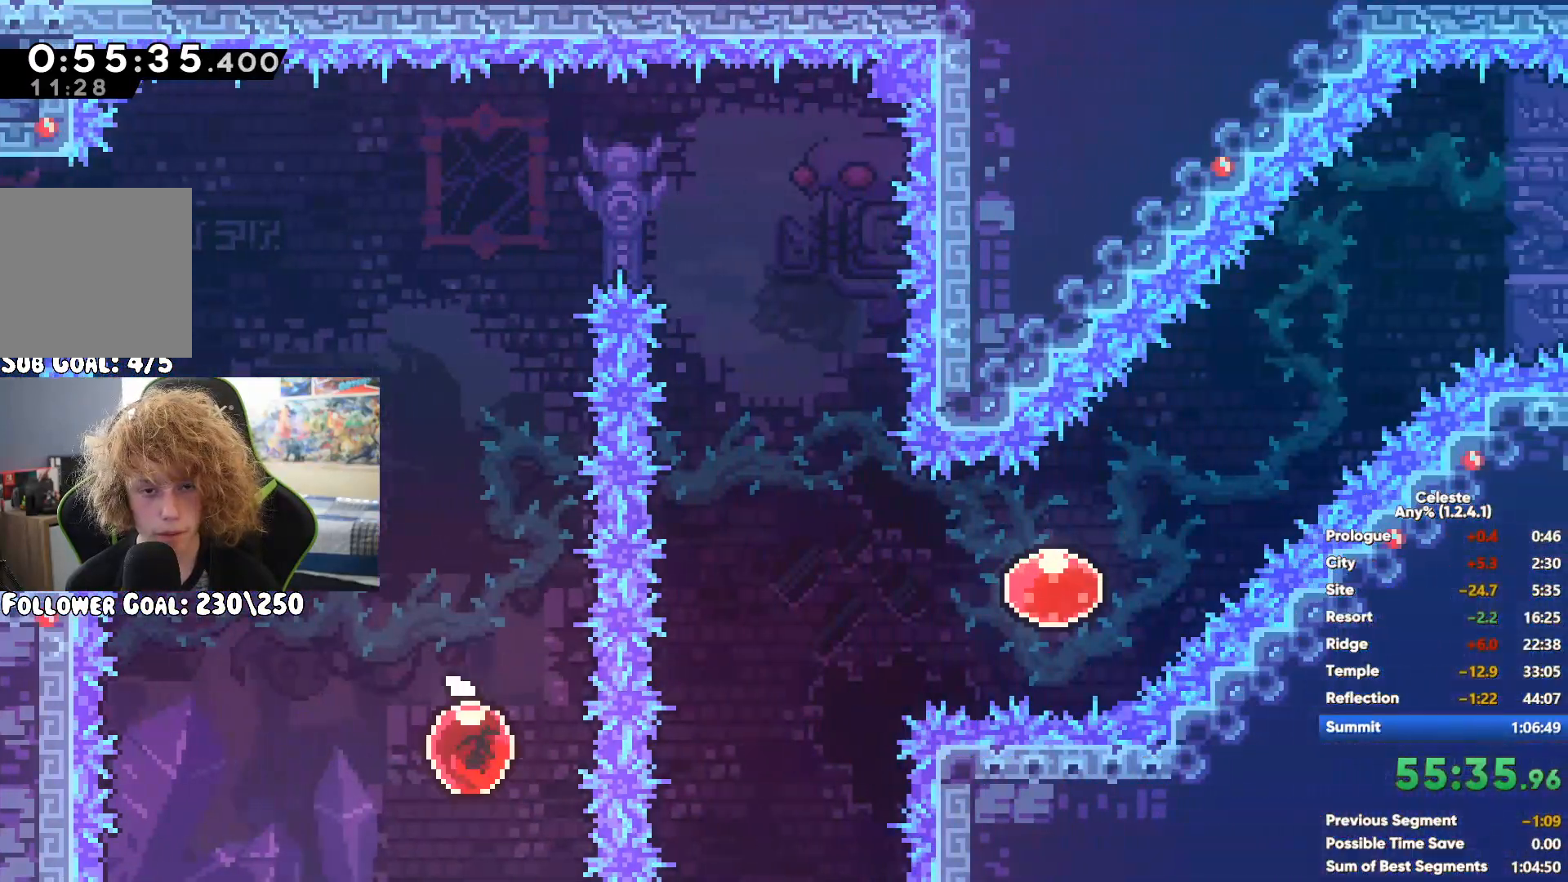
{"buttons": [], "left_stick": "right", "right_stick": "center", "events": [[117, "left_stick", "right"], [133, "X", "down"], [267, "X", "up"]]}
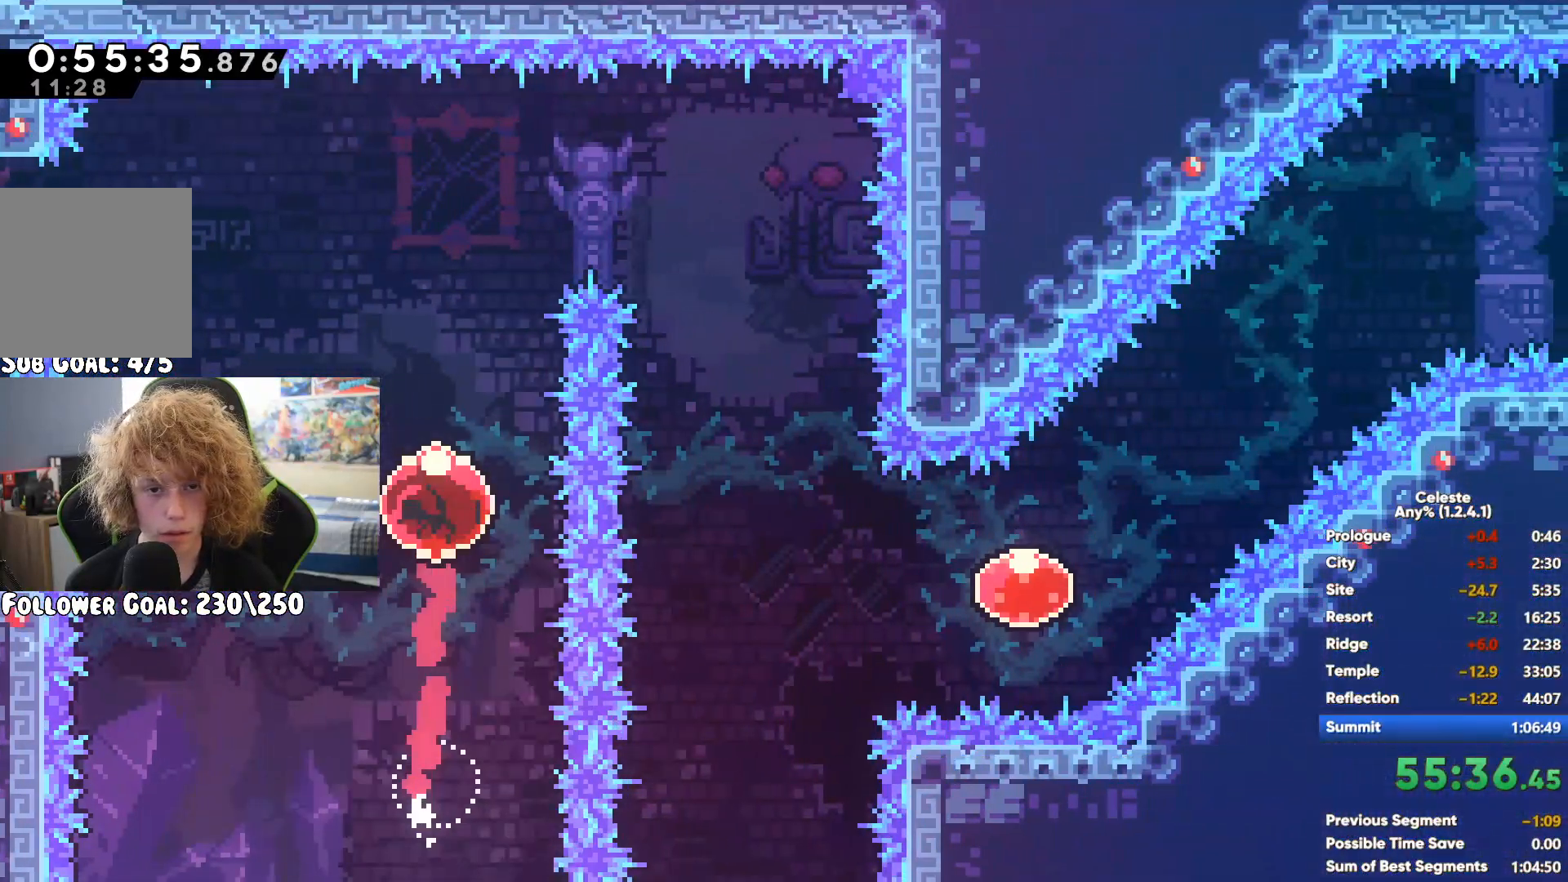
{"buttons": ["X"], "left_stick": "right", "right_stick": "center", "events": [[50, "left_stick", "center"], [250, "left_stick", "right"], [467, "X", "down"]]}